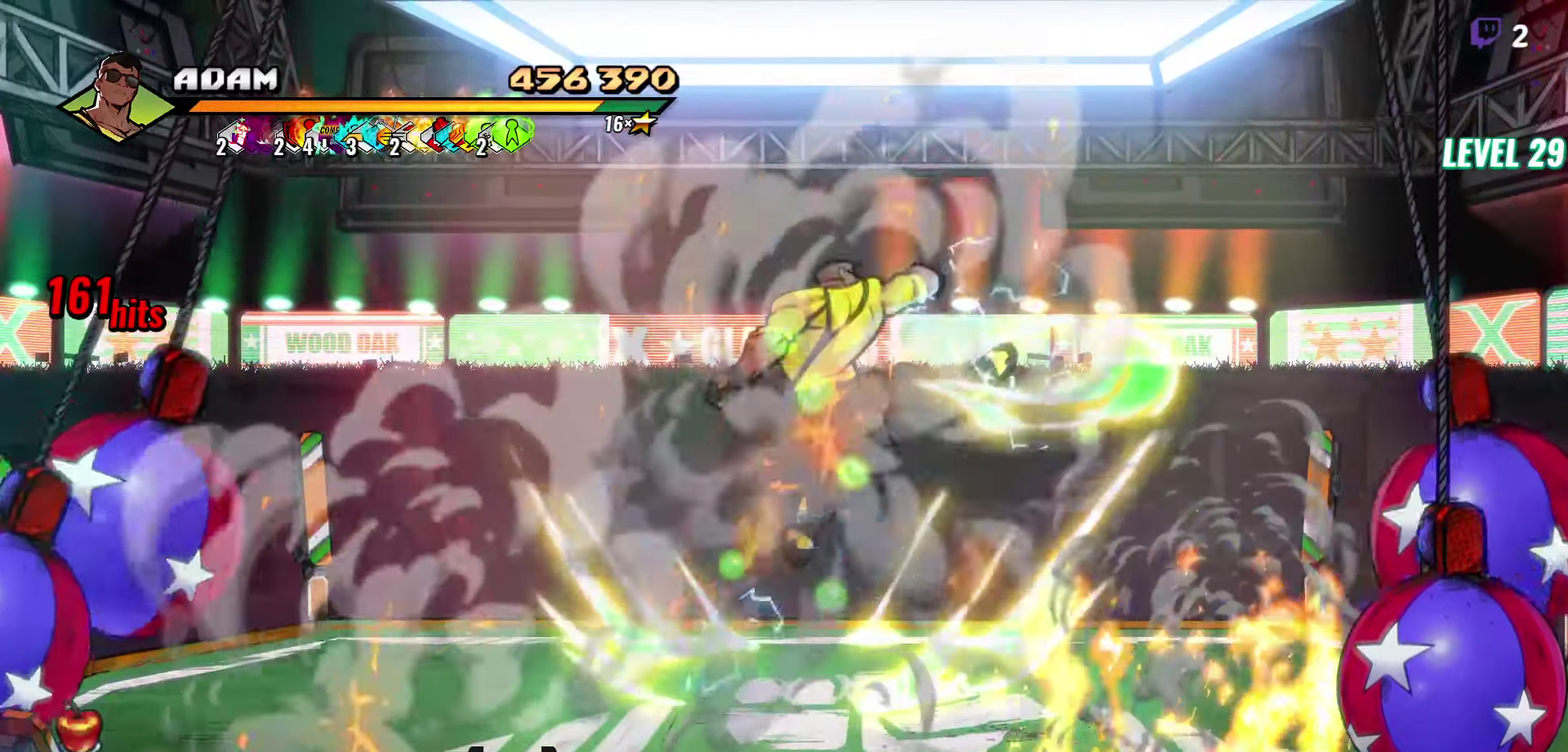
Gameplay with a controller (Xbox layout); each line is a JSON object with the inputs held at the frame after it. "events" lists button and stick changes between this image and that frame as [ms after this image, input, new state], when the widget could be followed in between. Not read: L3 R3 START left_stick right_stick.
{"buttons": ["DPAD_DOWN", "DPAD_RIGHT"], "events": [[117, "DPAD_RIGHT", "down"], [184, "DPAD_RIGHT", "up"], [434, "DPAD_DOWN", "down"], [434, "DPAD_RIGHT", "down"]]}
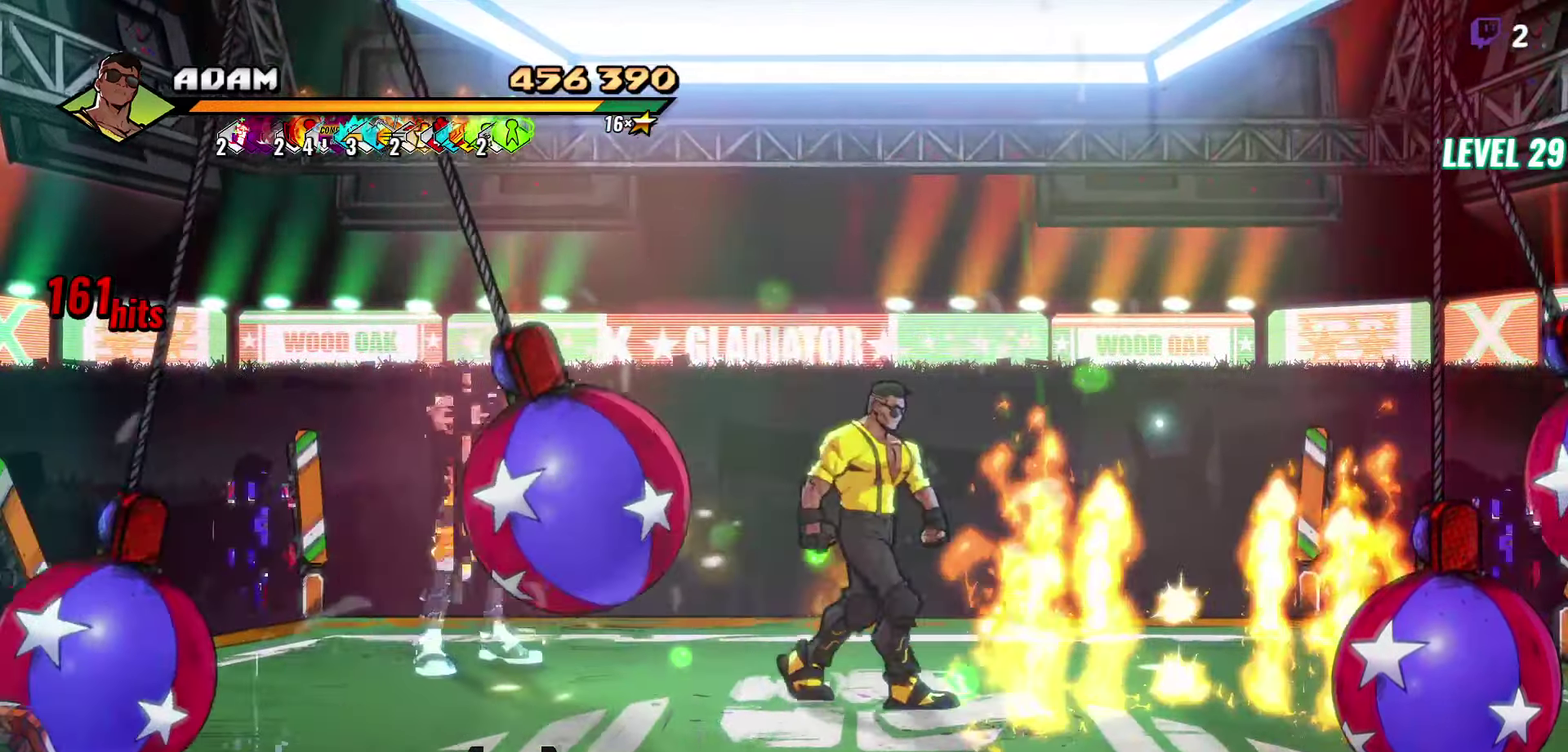
{"buttons": [], "events": [[67, "DPAD_RIGHT", "up"], [167, "DPAD_LEFT", "down"], [267, "DPAD_DOWN", "up"], [284, "Y", "down"], [334, "Y", "up"], [367, "DPAD_LEFT", "up"], [417, "Y", "down"], [467, "Y", "up"]]}
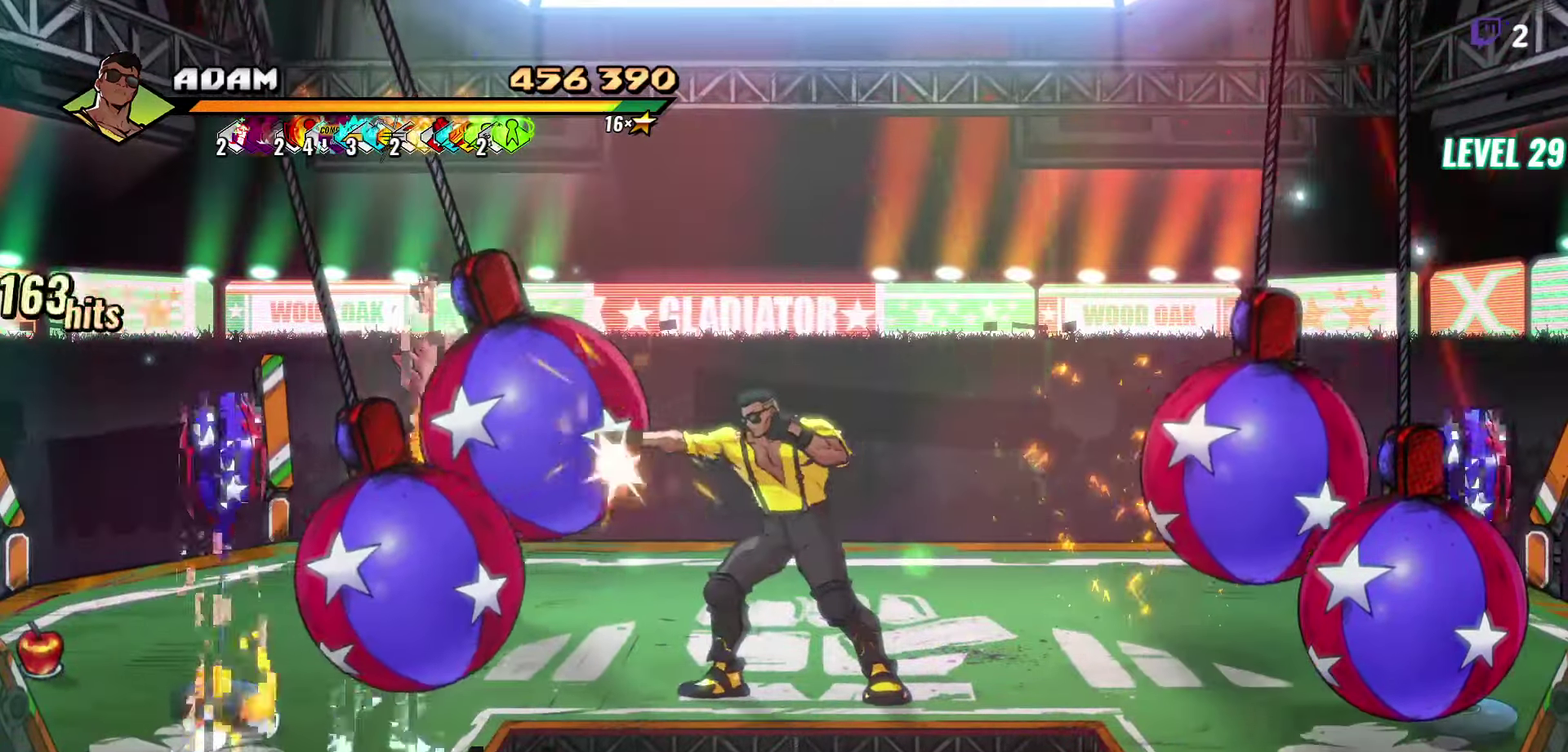
{"buttons": ["DPAD_UP", "DPAD_RIGHT"], "events": [[34, "Y", "down"], [134, "Y", "up"], [417, "DPAD_RIGHT", "down"], [434, "DPAD_UP", "down"]]}
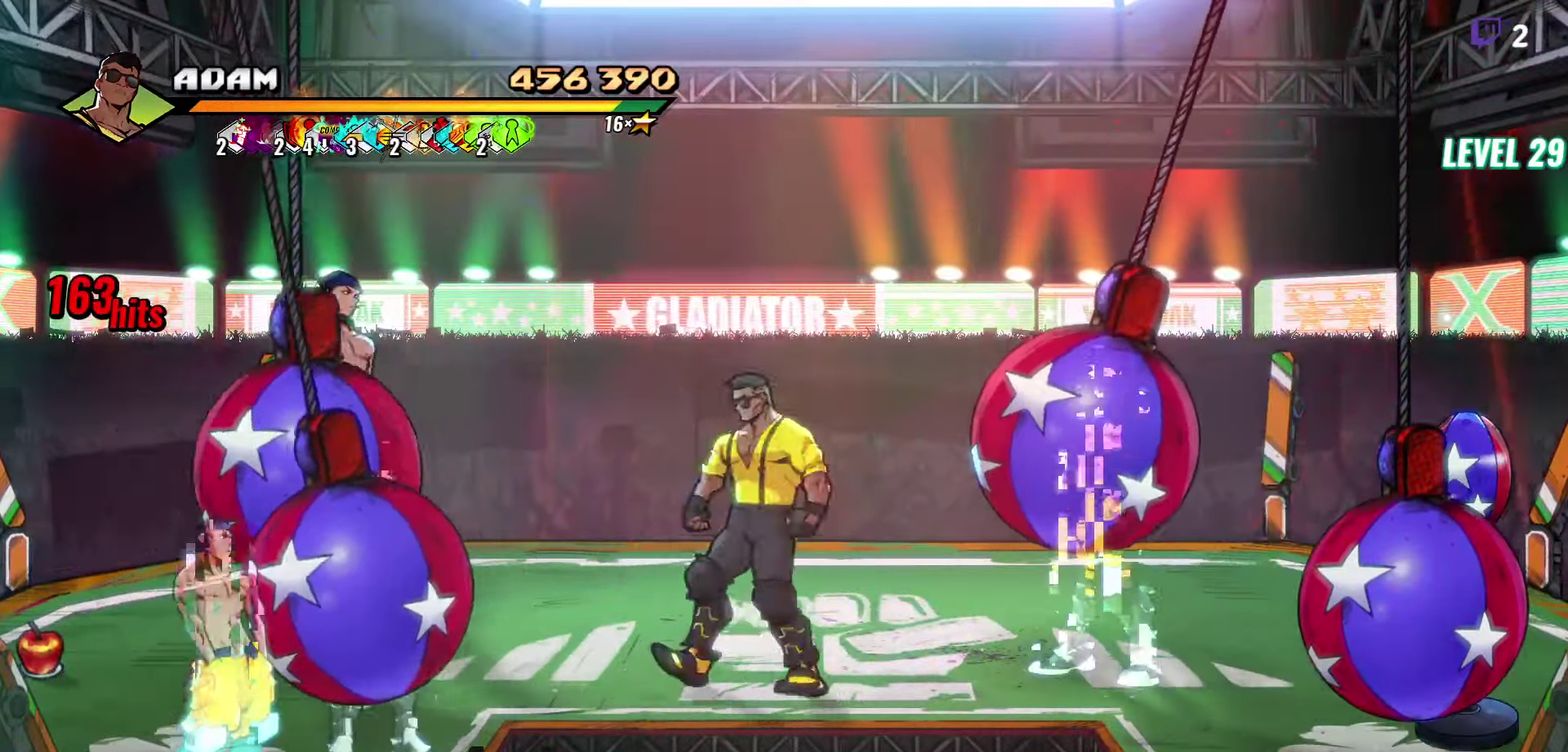
{"buttons": [], "events": [[417, "DPAD_UP", "up"], [467, "DPAD_RIGHT", "up"]]}
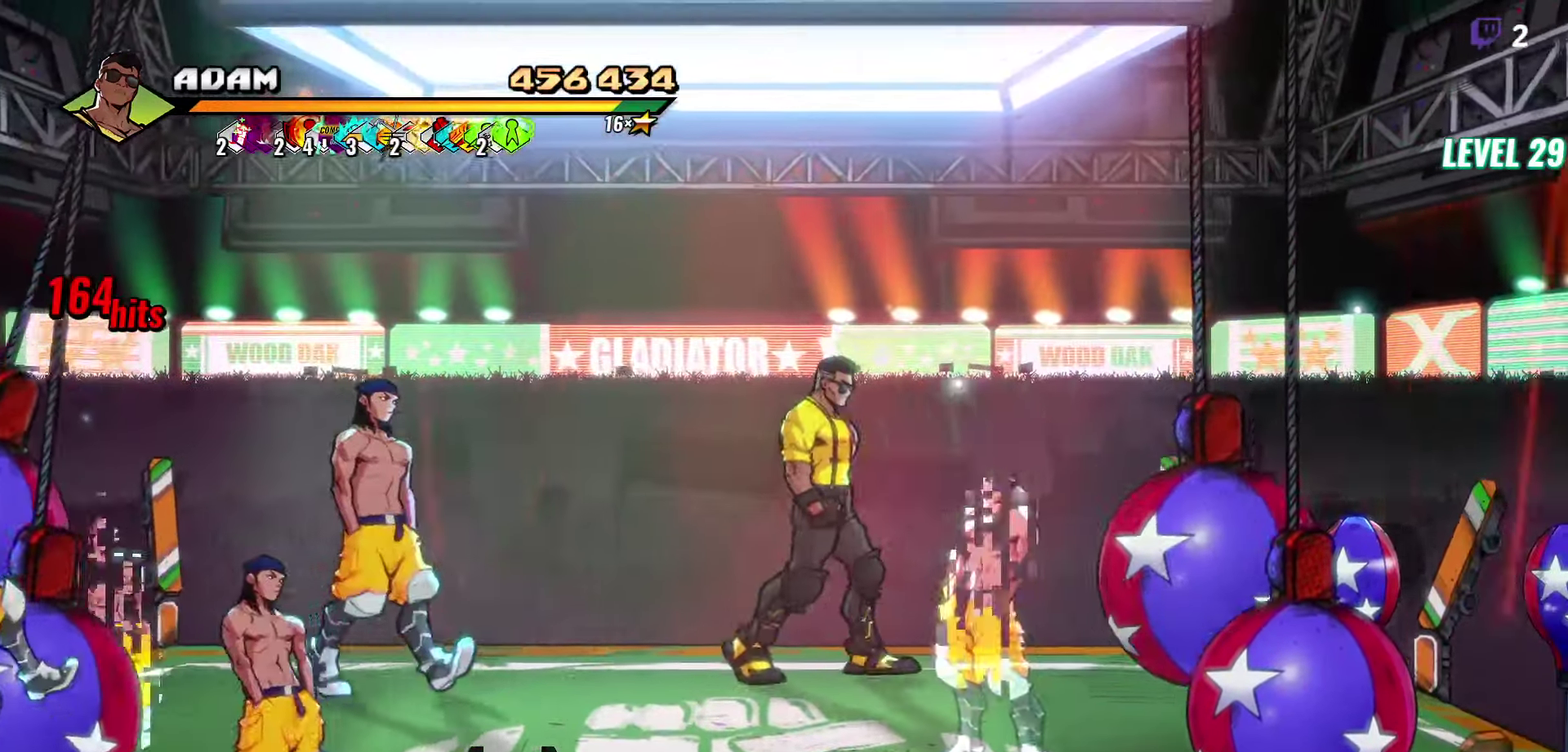
{"buttons": [], "events": []}
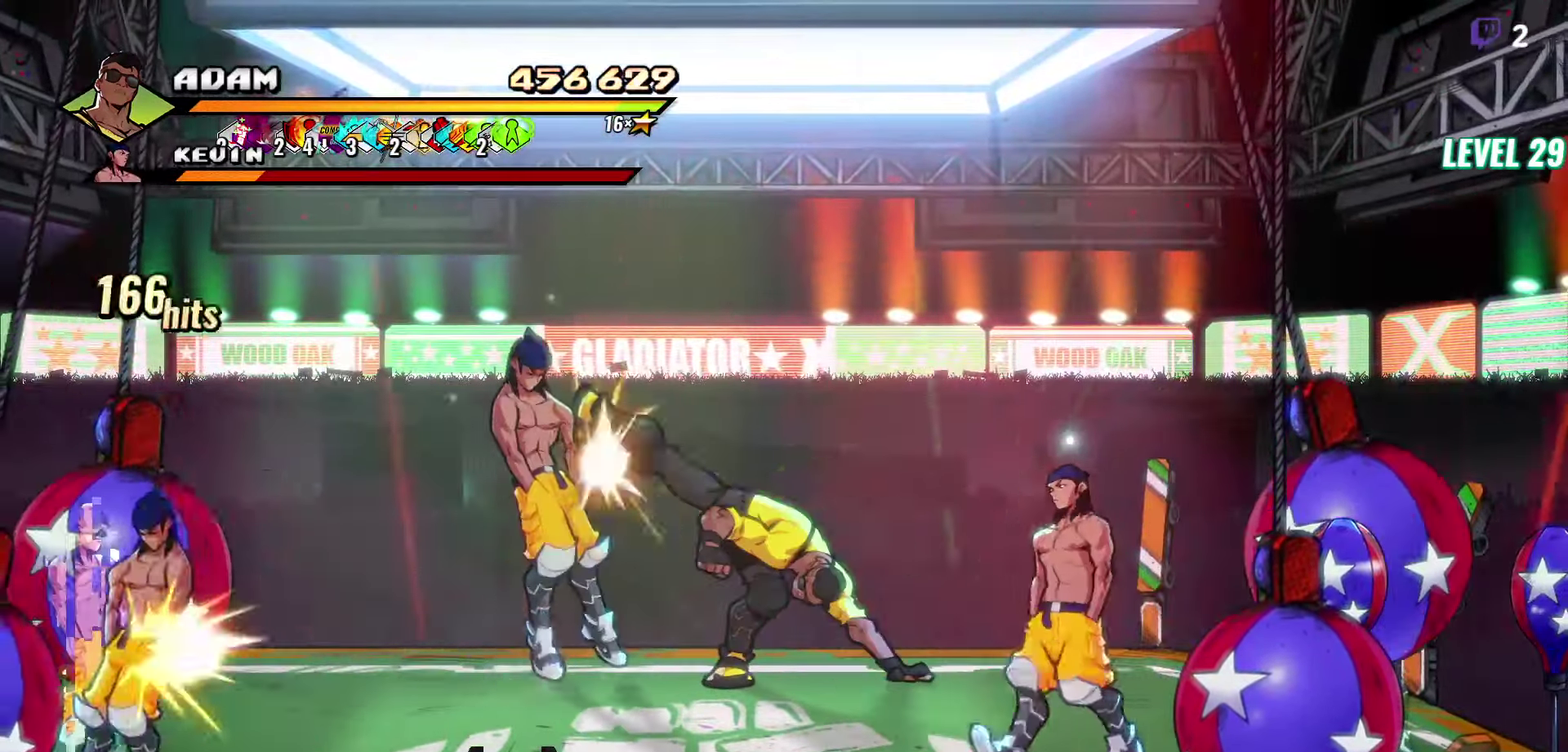
{"buttons": [], "events": []}
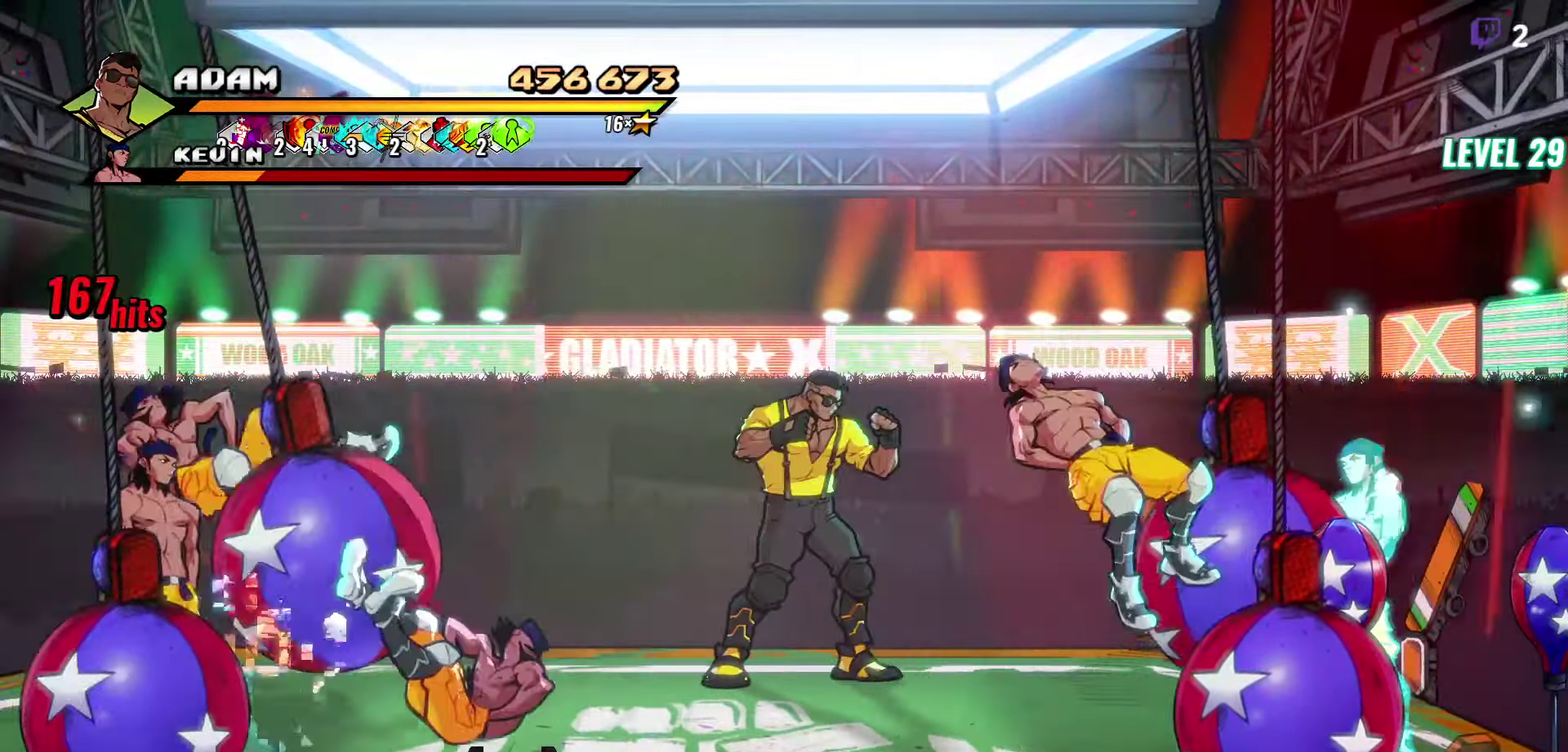
{"buttons": [], "events": []}
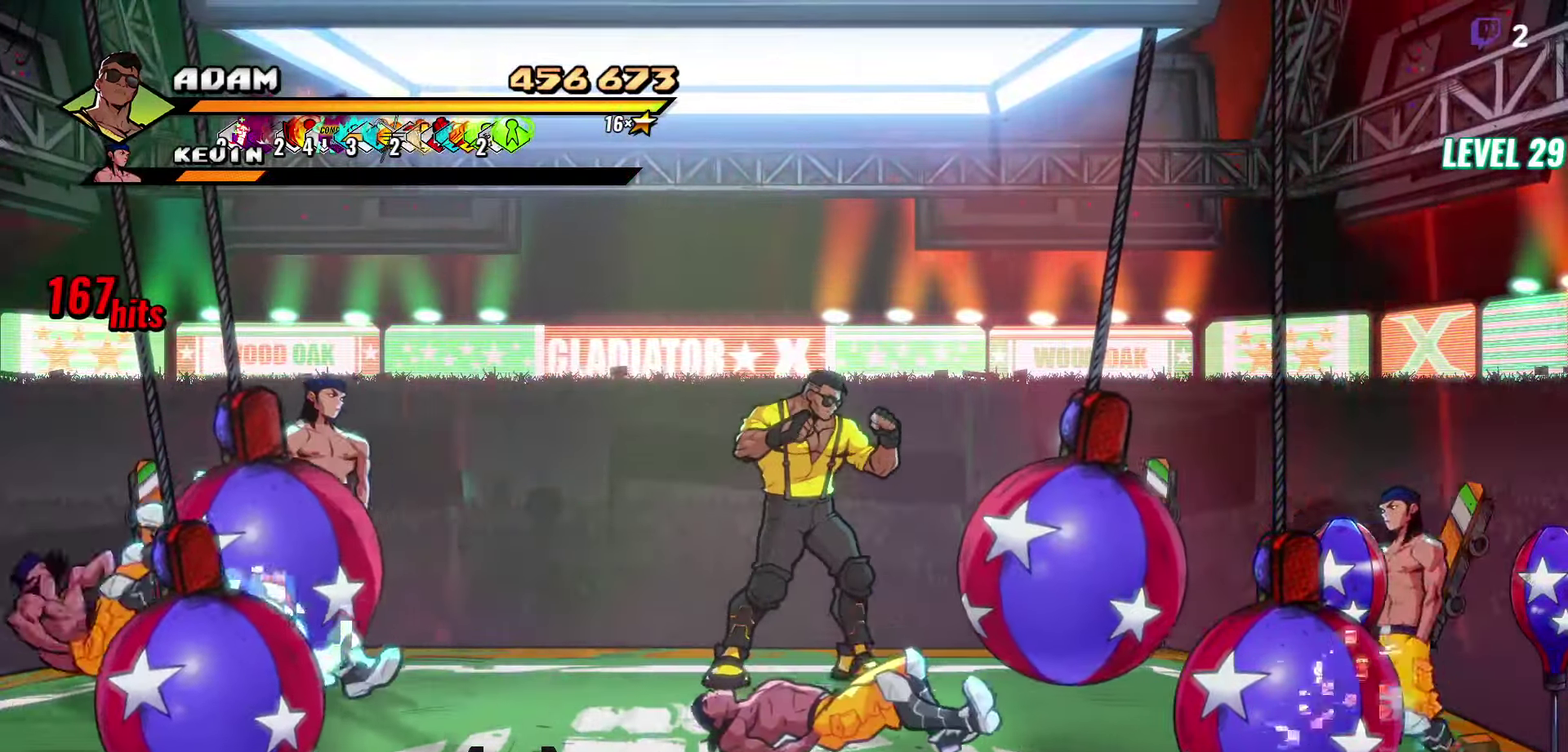
{"buttons": ["DPAD_RIGHT"], "events": [[217, "DPAD_RIGHT", "down"]]}
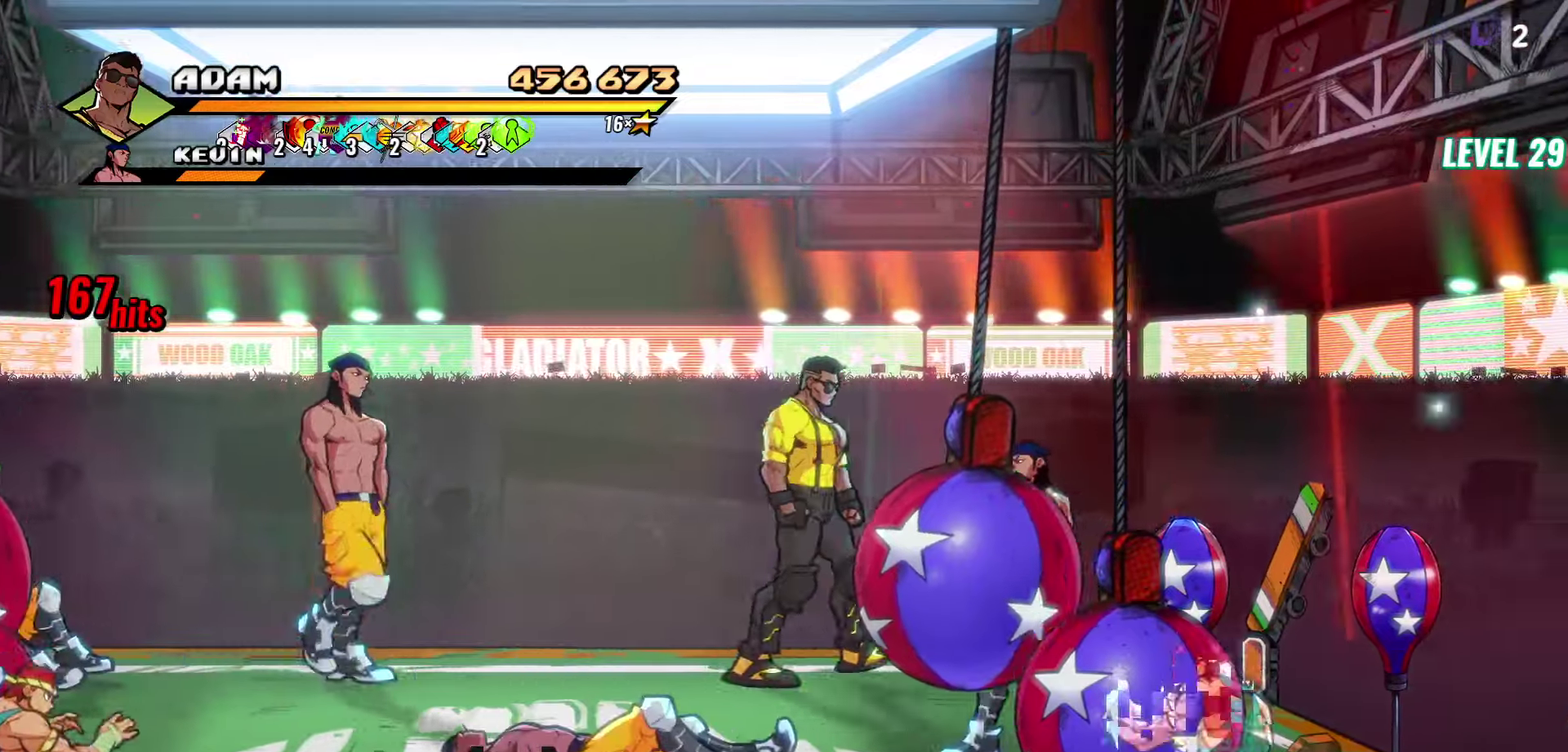
{"buttons": [], "events": [[83, "DPAD_UP", "down"], [216, "DPAD_UP", "up"], [233, "DPAD_RIGHT", "up"], [233, "Y", "down"], [316, "Y", "up"], [366, "Y", "down"], [450, "Y", "up"]]}
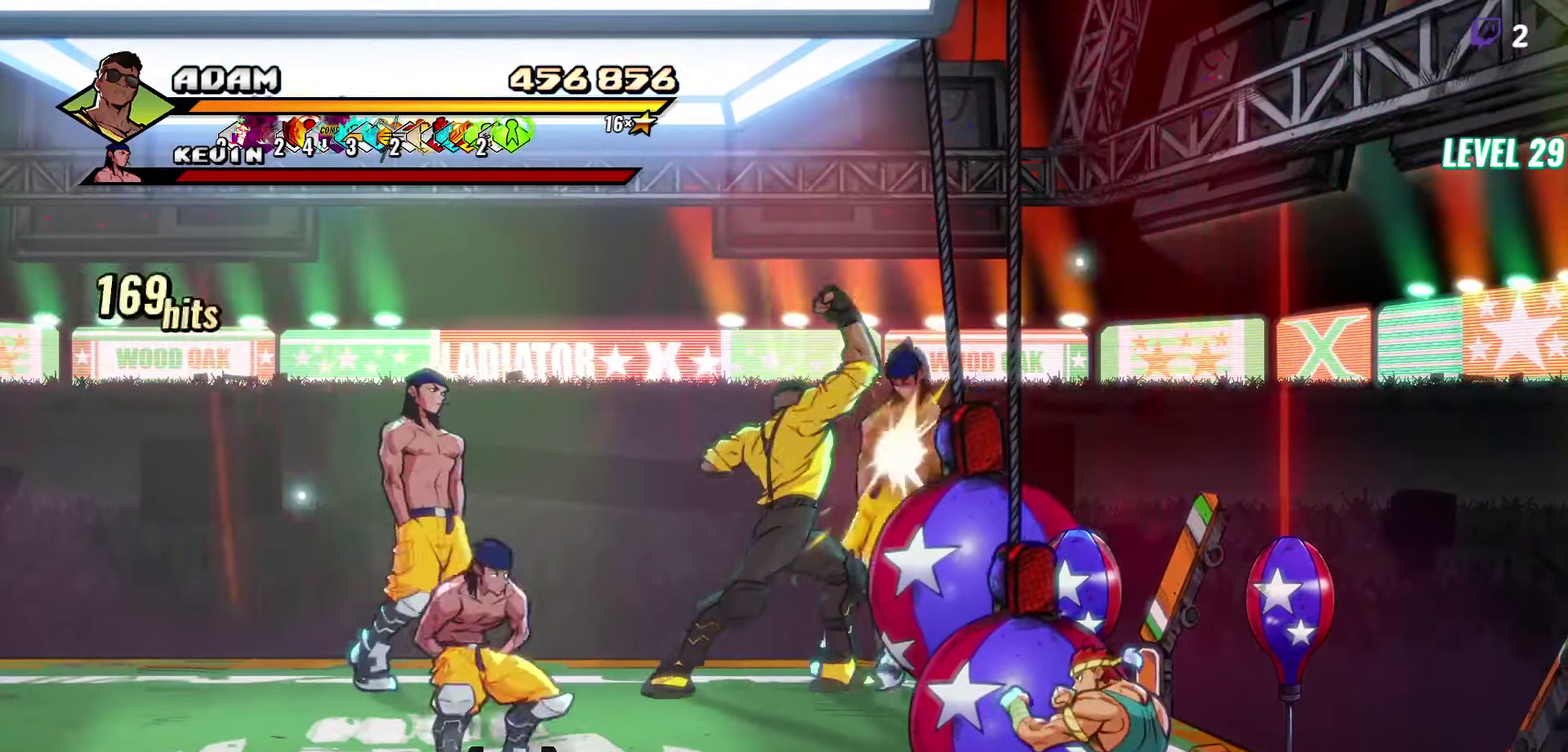
{"buttons": [], "events": [[50, "Y", "down"], [100, "Y", "up"]]}
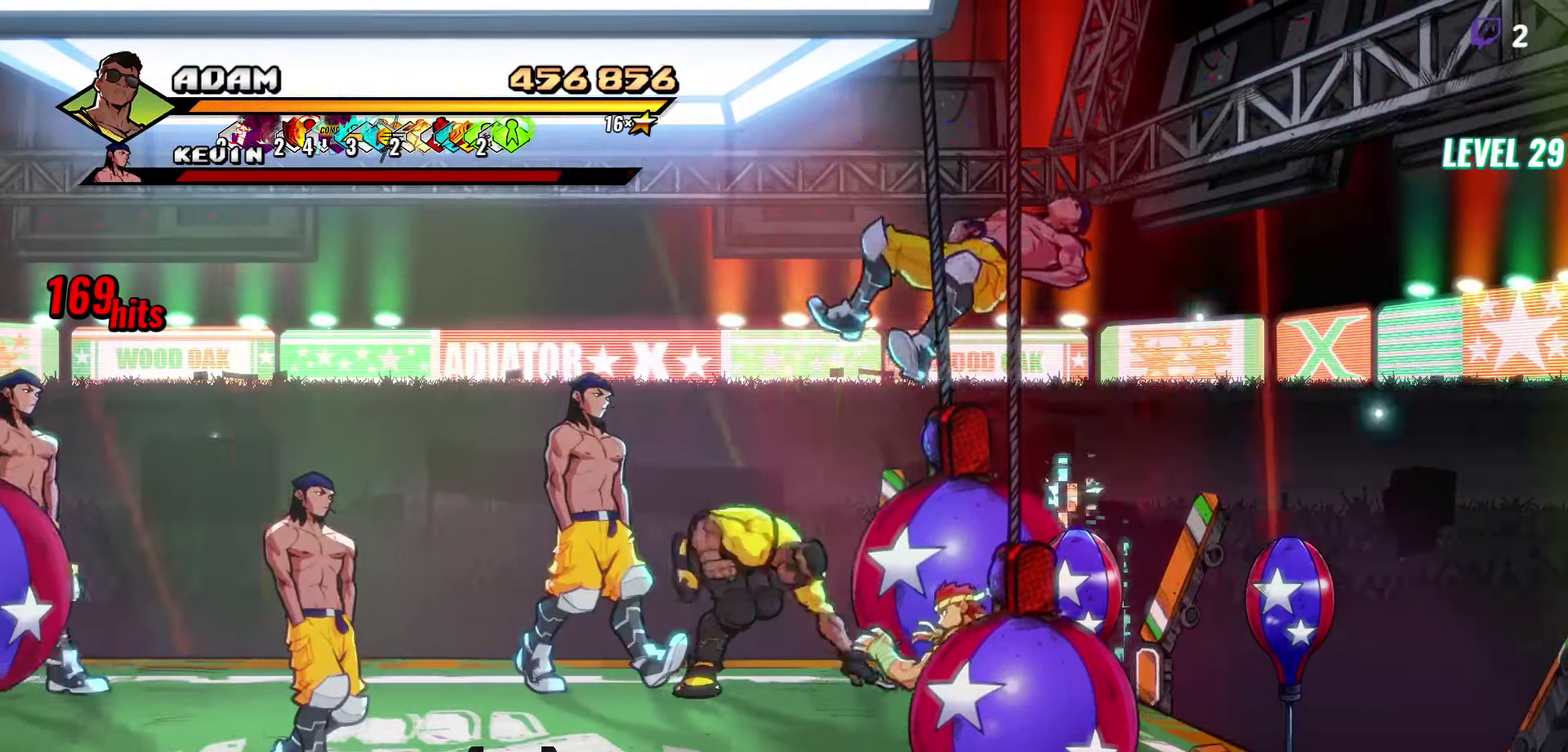
{"buttons": ["DPAD_UP", "DPAD_RIGHT"], "events": [[316, "DPAD_RIGHT", "down"], [350, "DPAD_UP", "down"]]}
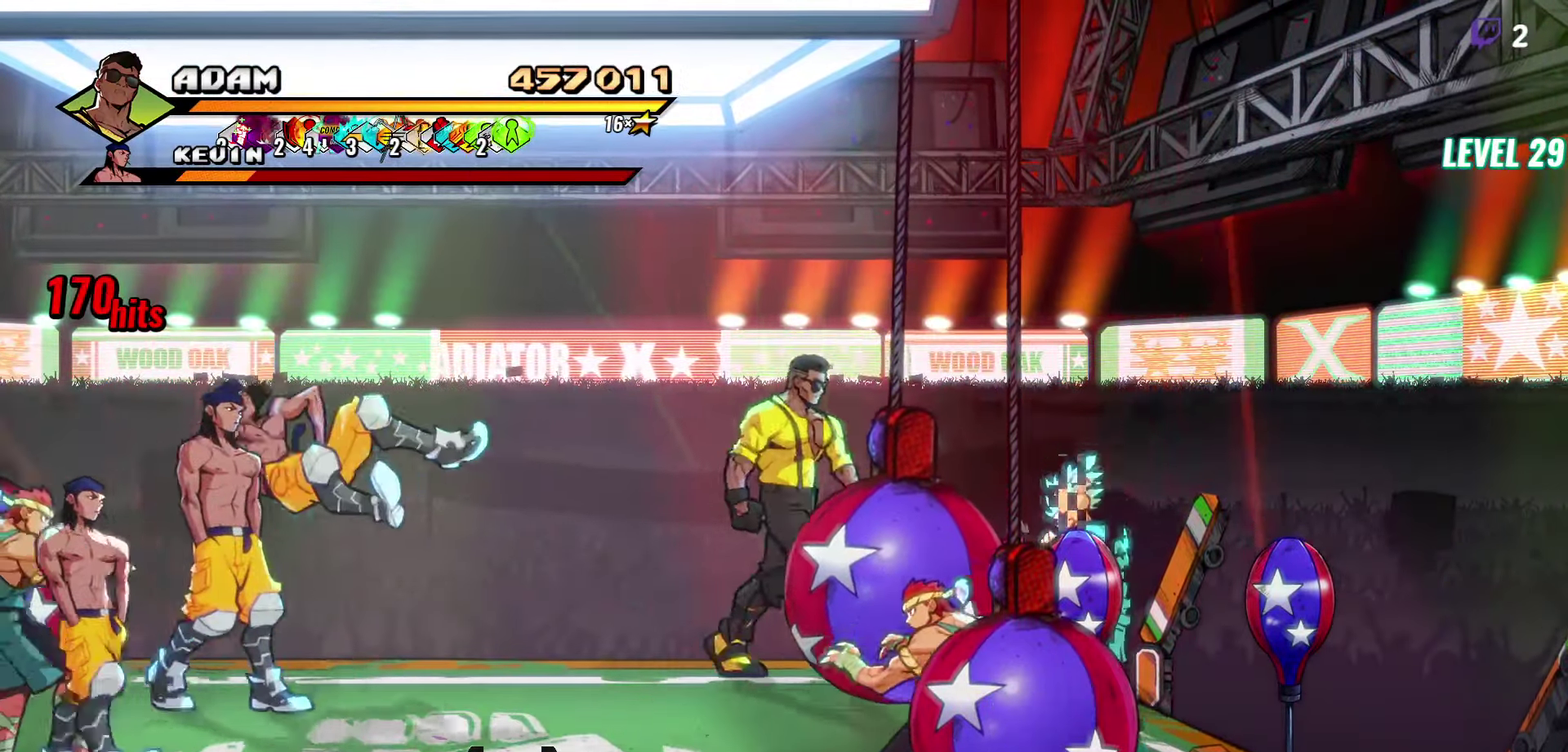
{"buttons": [], "events": [[183, "Y", "down"], [200, "DPAD_RIGHT", "up"], [233, "DPAD_UP", "up"], [250, "Y", "up"], [333, "Y", "down"], [416, "Y", "up"]]}
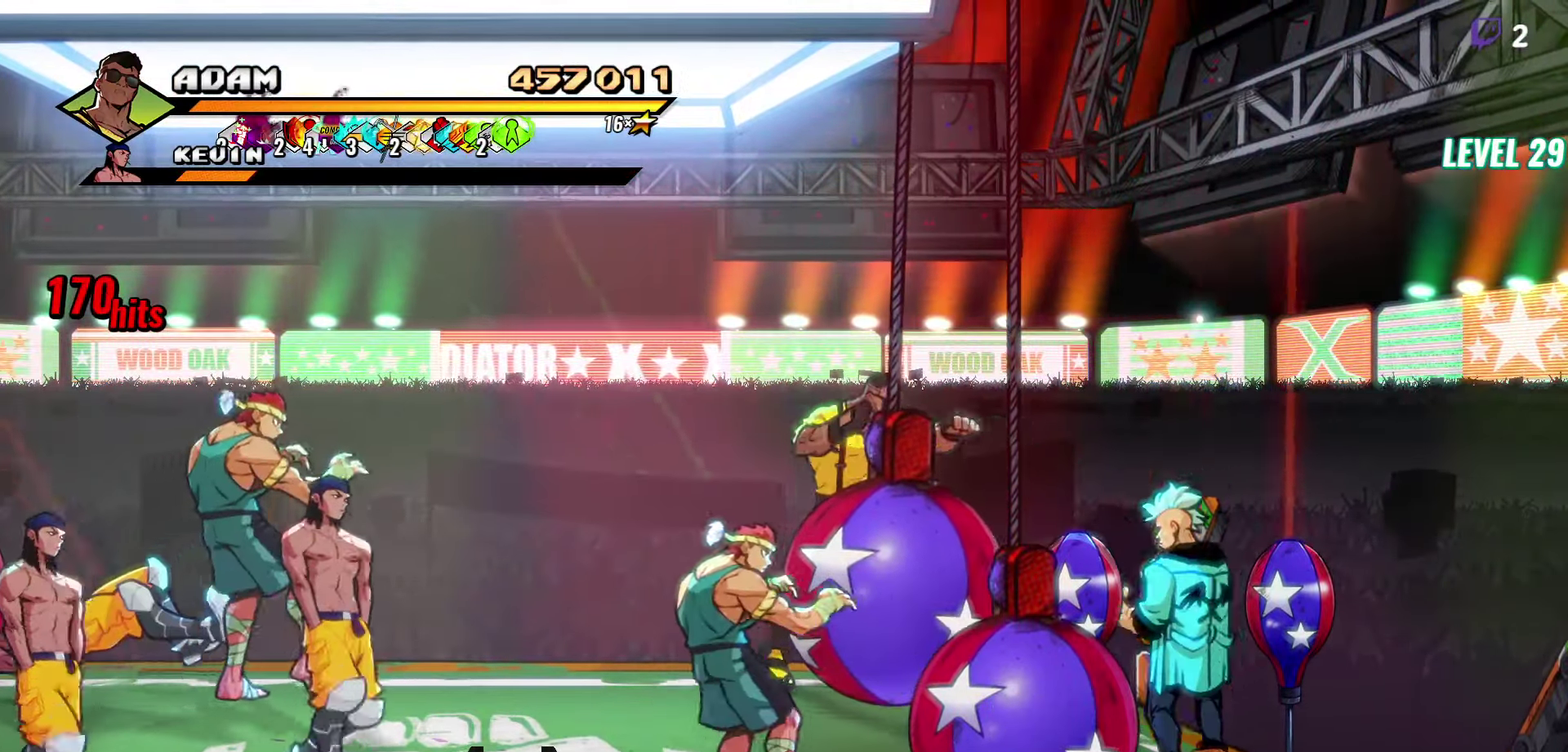
{"buttons": [], "events": []}
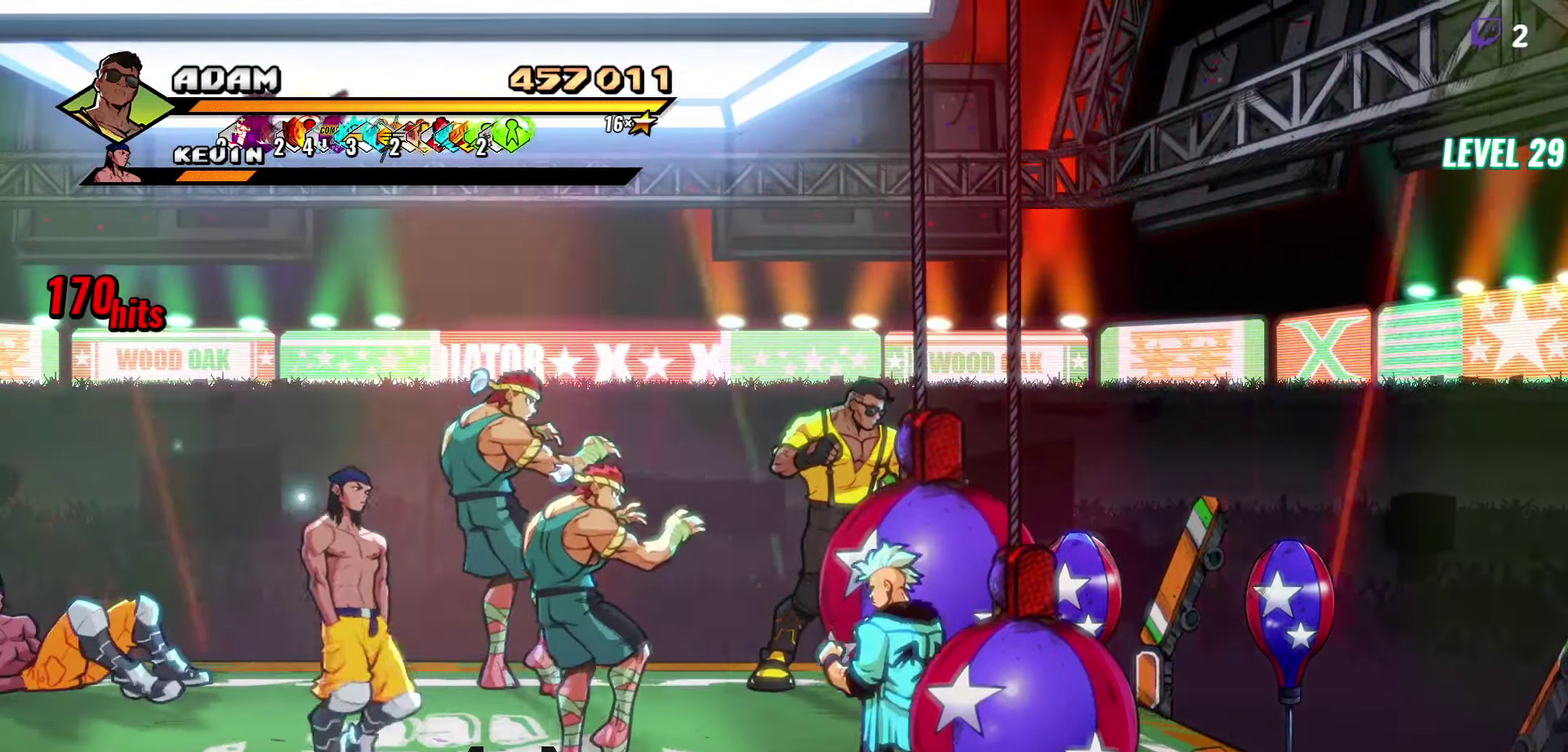
{"buttons": [], "events": []}
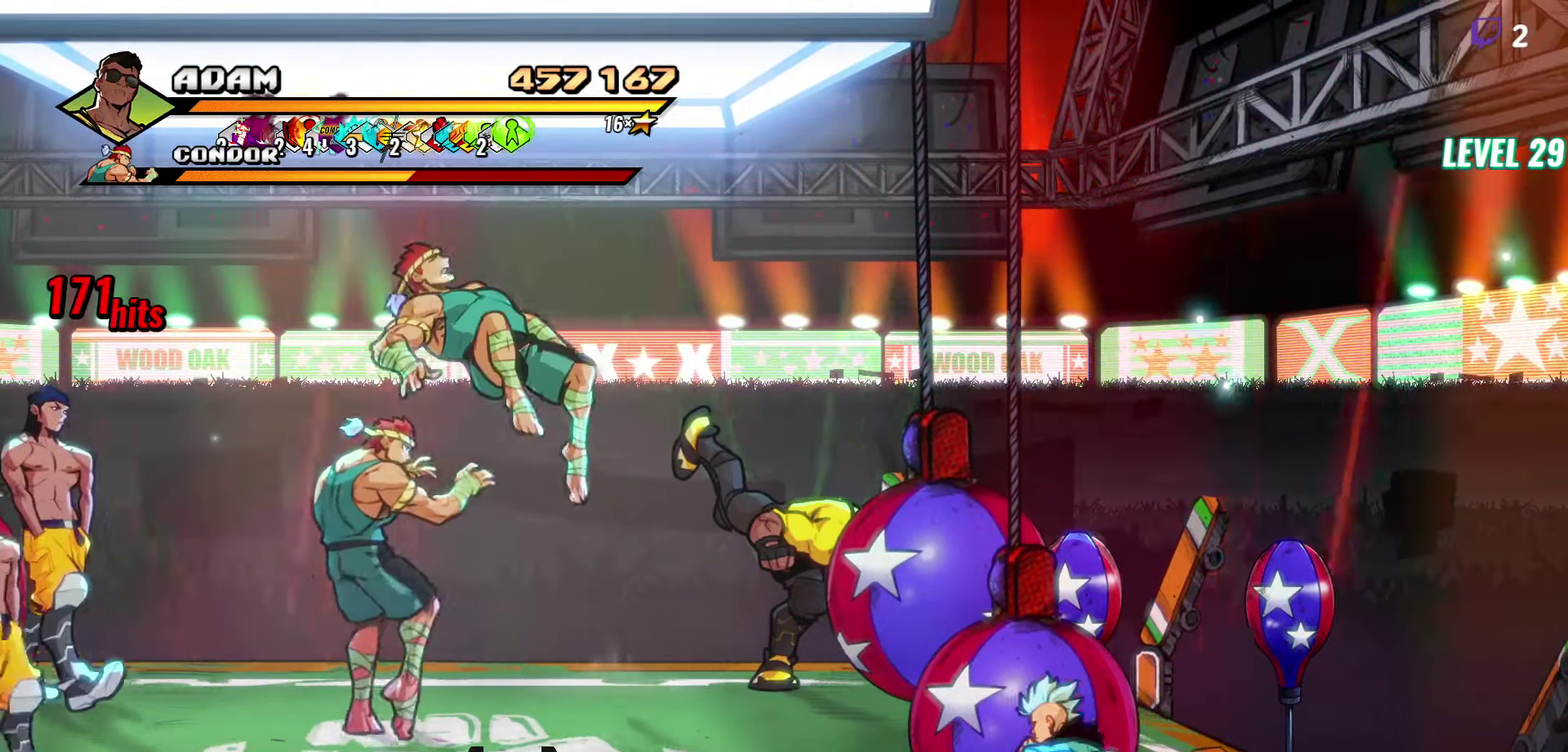
{"buttons": ["A", "DPAD_LEFT"], "events": [[450, "DPAD_LEFT", "down"], [500, "A", "down"]]}
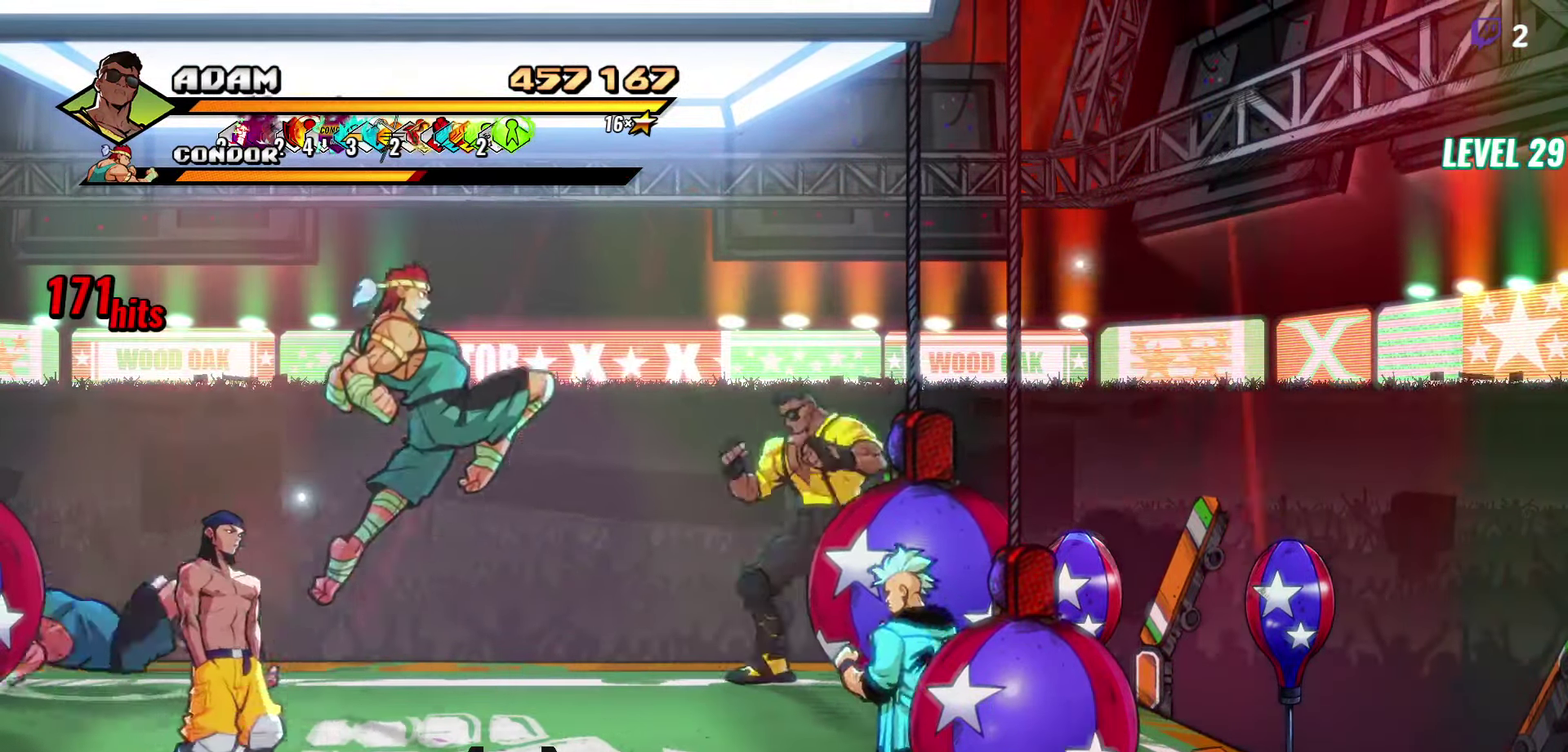
{"buttons": [], "events": [[16, "L1", "down"], [33, "A", "up"], [133, "L1", "up"], [183, "DPAD_LEFT", "up"]]}
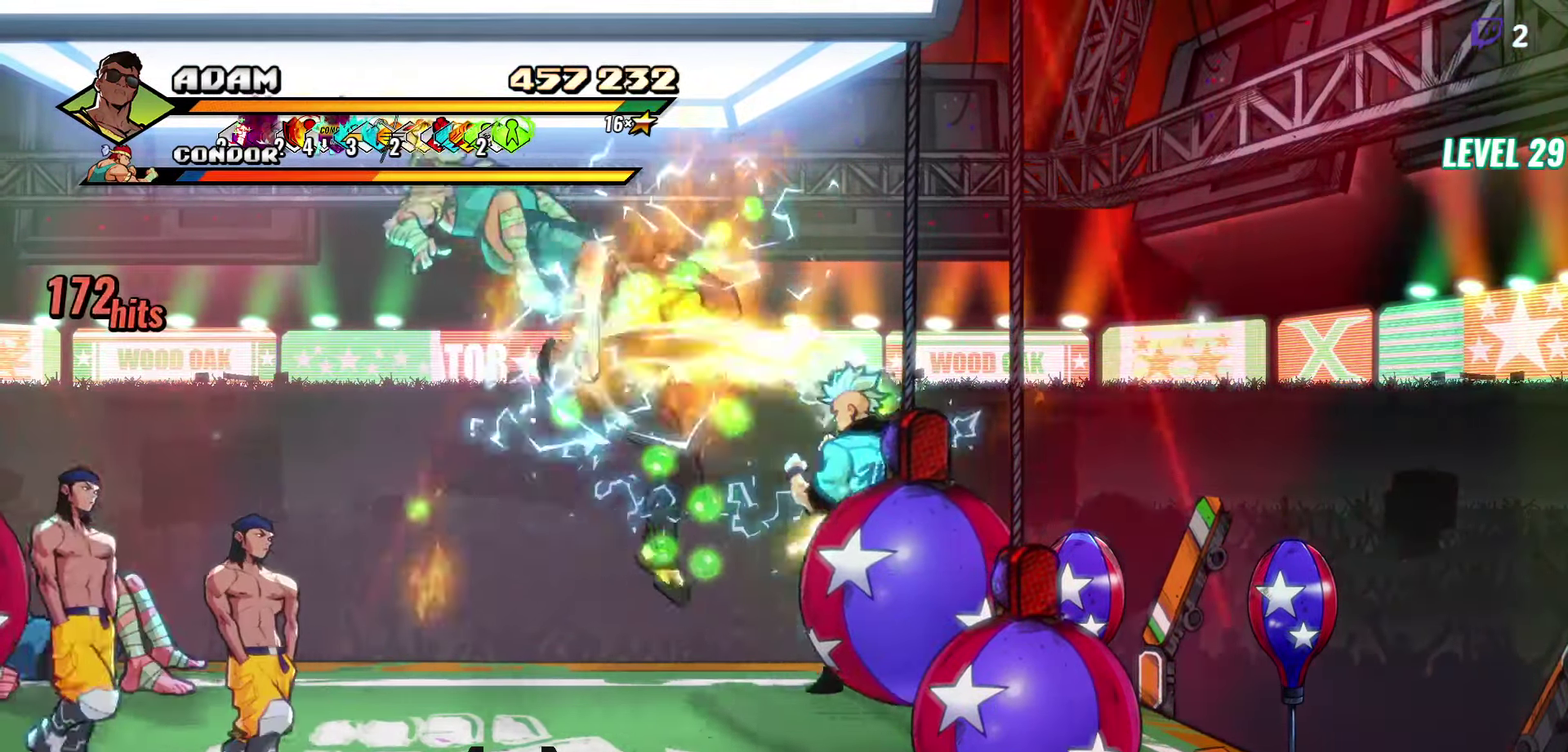
{"buttons": [], "events": []}
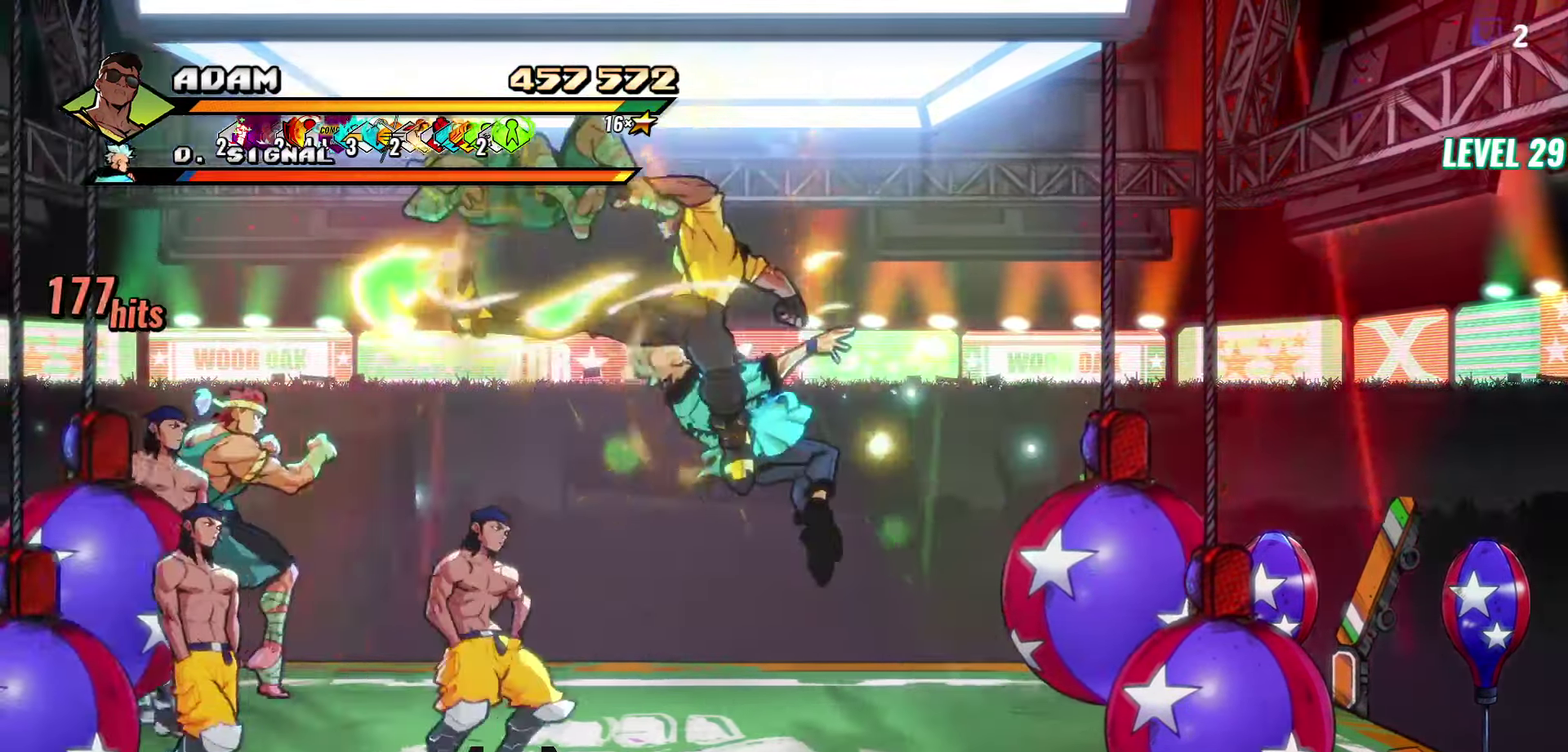
{"buttons": [], "events": [[150, "DPAD_LEFT", "down"], [216, "DPAD_LEFT", "up"], [266, "DPAD_LEFT", "down"], [333, "Y", "down"], [433, "Y", "up"], [450, "DPAD_LEFT", "up"]]}
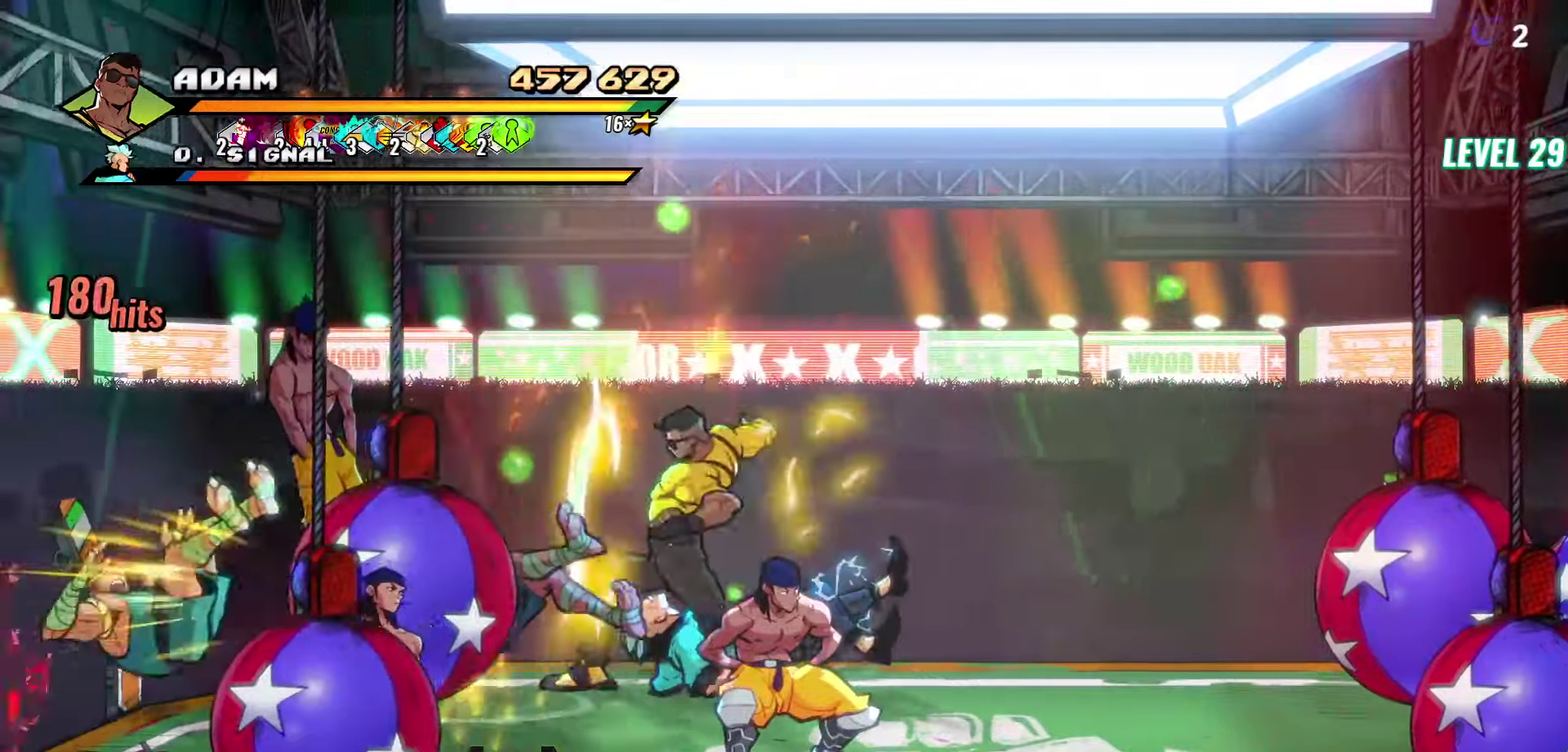
{"buttons": [], "events": [[417, "Y", "down"], [500, "Y", "up"]]}
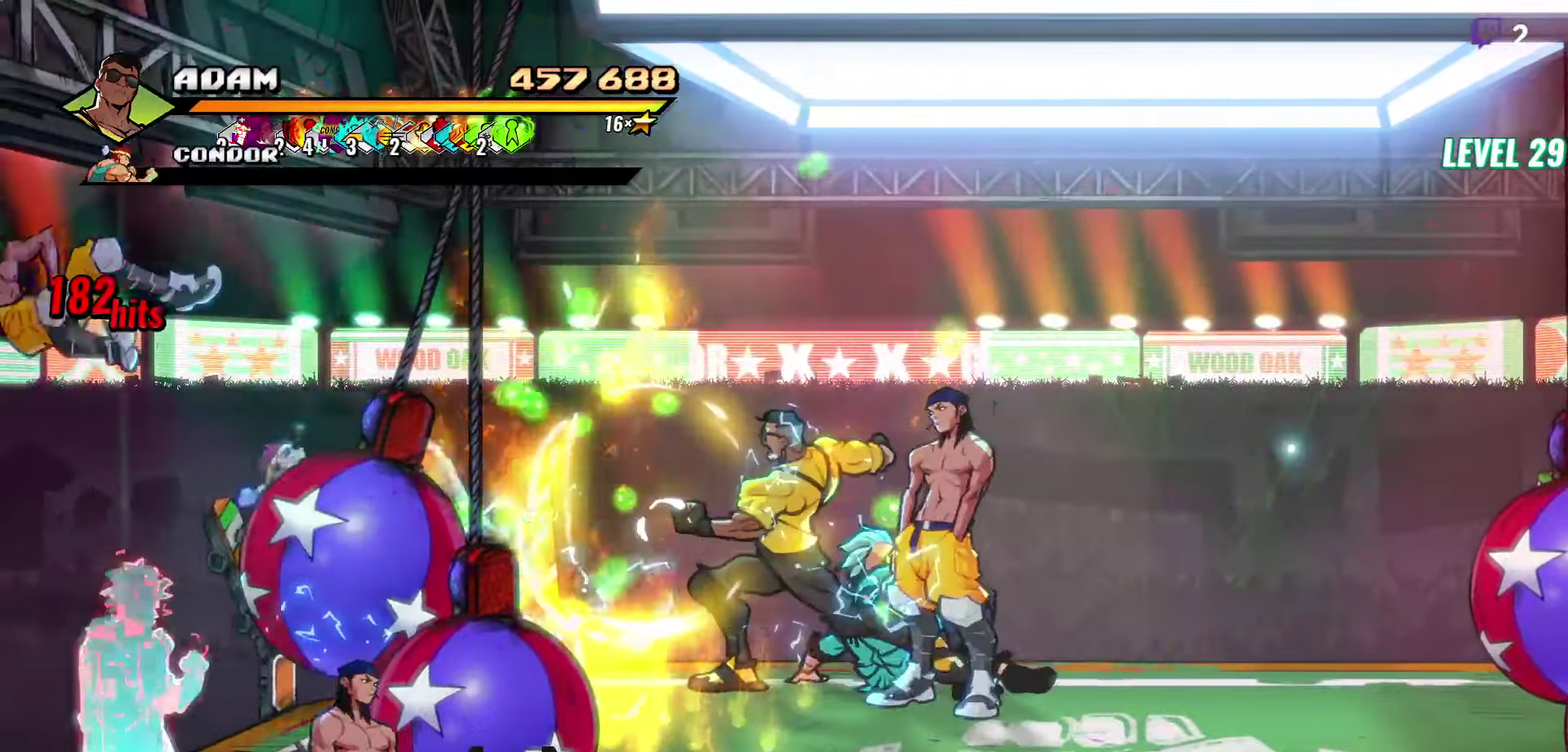
{"buttons": [], "events": [[50, "DPAD_RIGHT", "down"], [183, "DPAD_RIGHT", "up"]]}
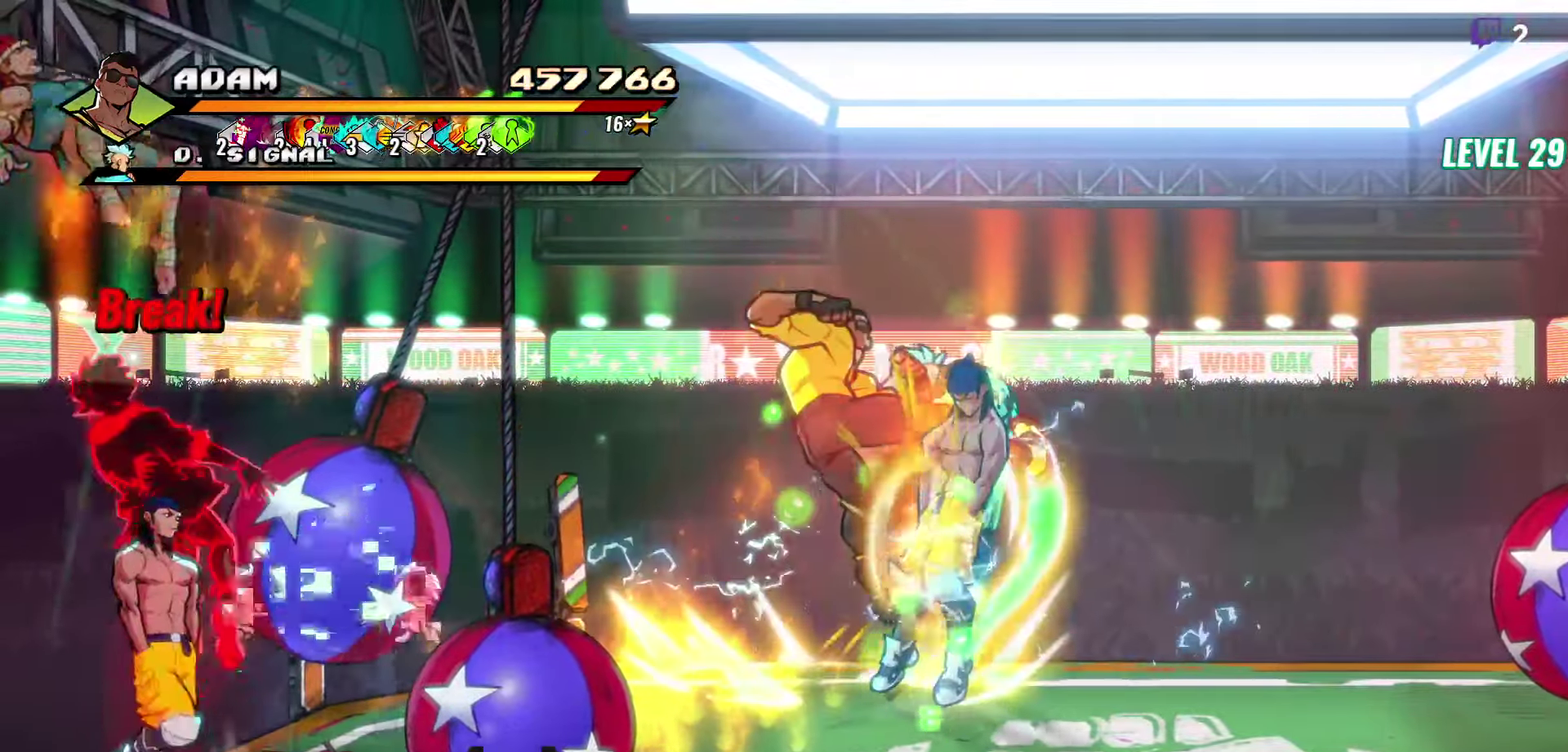
{"buttons": [], "events": [[233, "Y", "down"], [333, "DPAD_RIGHT", "down"], [333, "Y", "up"], [467, "DPAD_RIGHT", "up"]]}
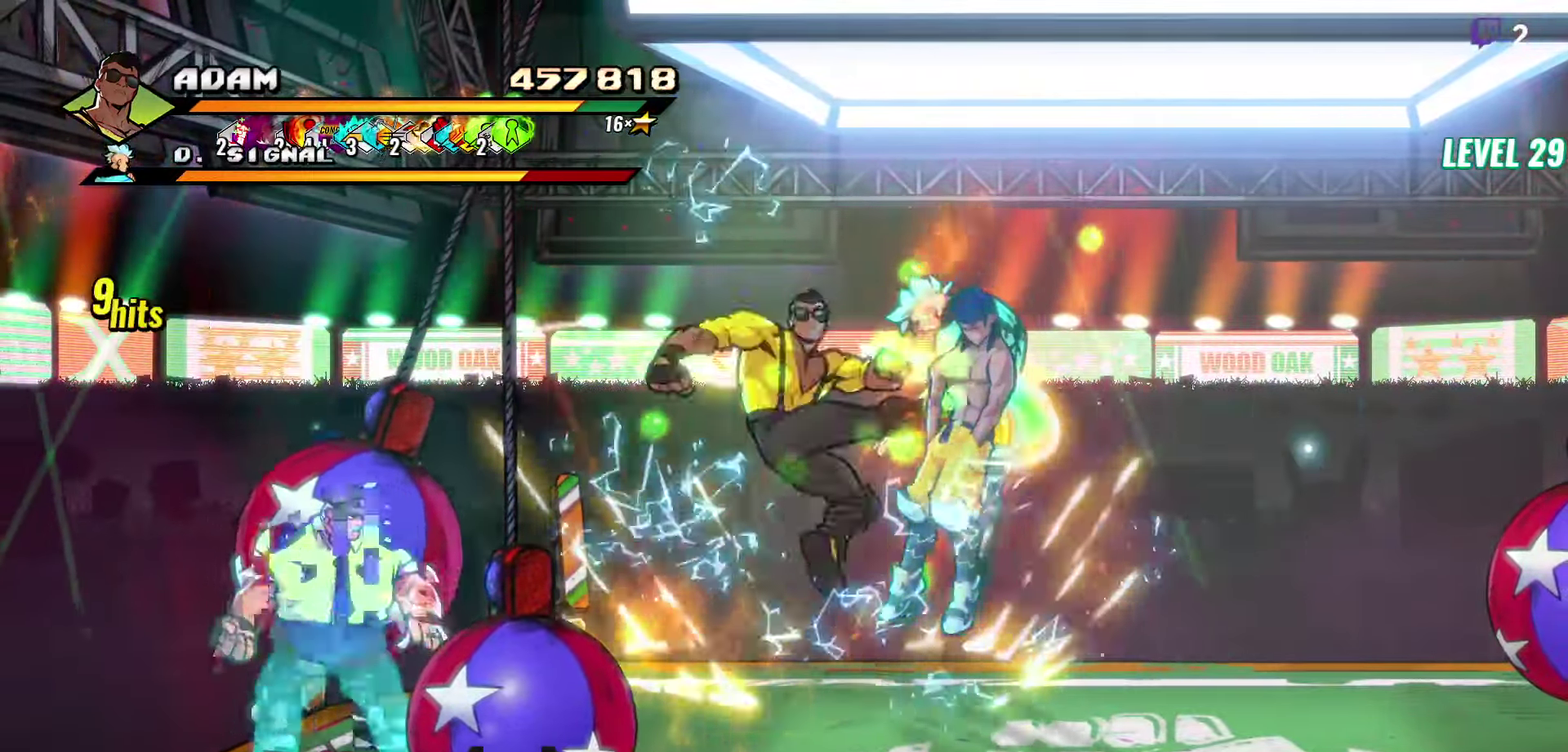
{"buttons": [], "events": [[17, "DPAD_RIGHT", "down"], [200, "Y", "down"], [217, "DPAD_RIGHT", "up"], [283, "Y", "up"], [400, "Y", "down"], [483, "Y", "up"]]}
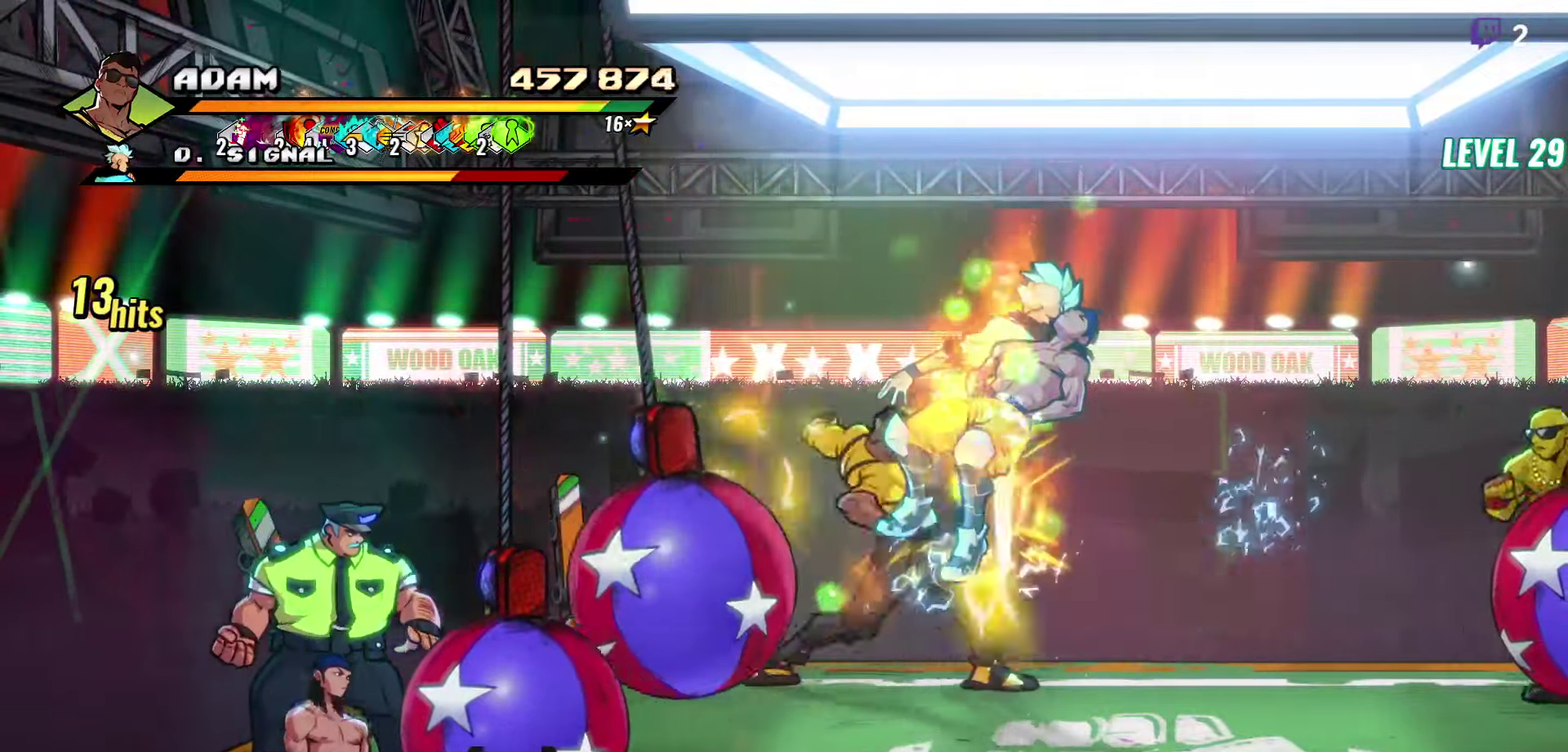
{"buttons": [], "events": [[367, "Y", "down"], [483, "Y", "up"]]}
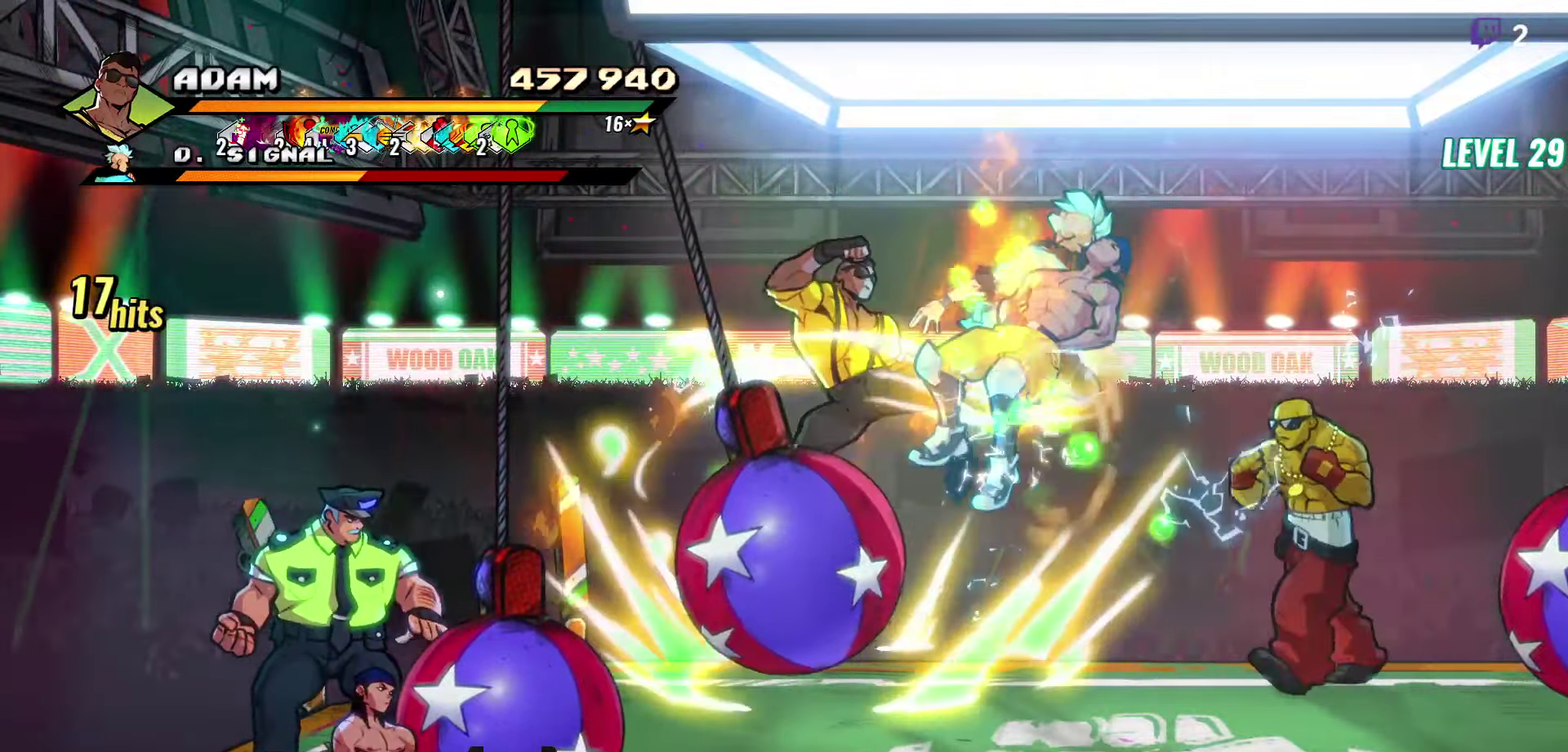
{"buttons": ["Y", "DPAD_RIGHT"], "events": [[350, "DPAD_RIGHT", "down"], [400, "Y", "down"]]}
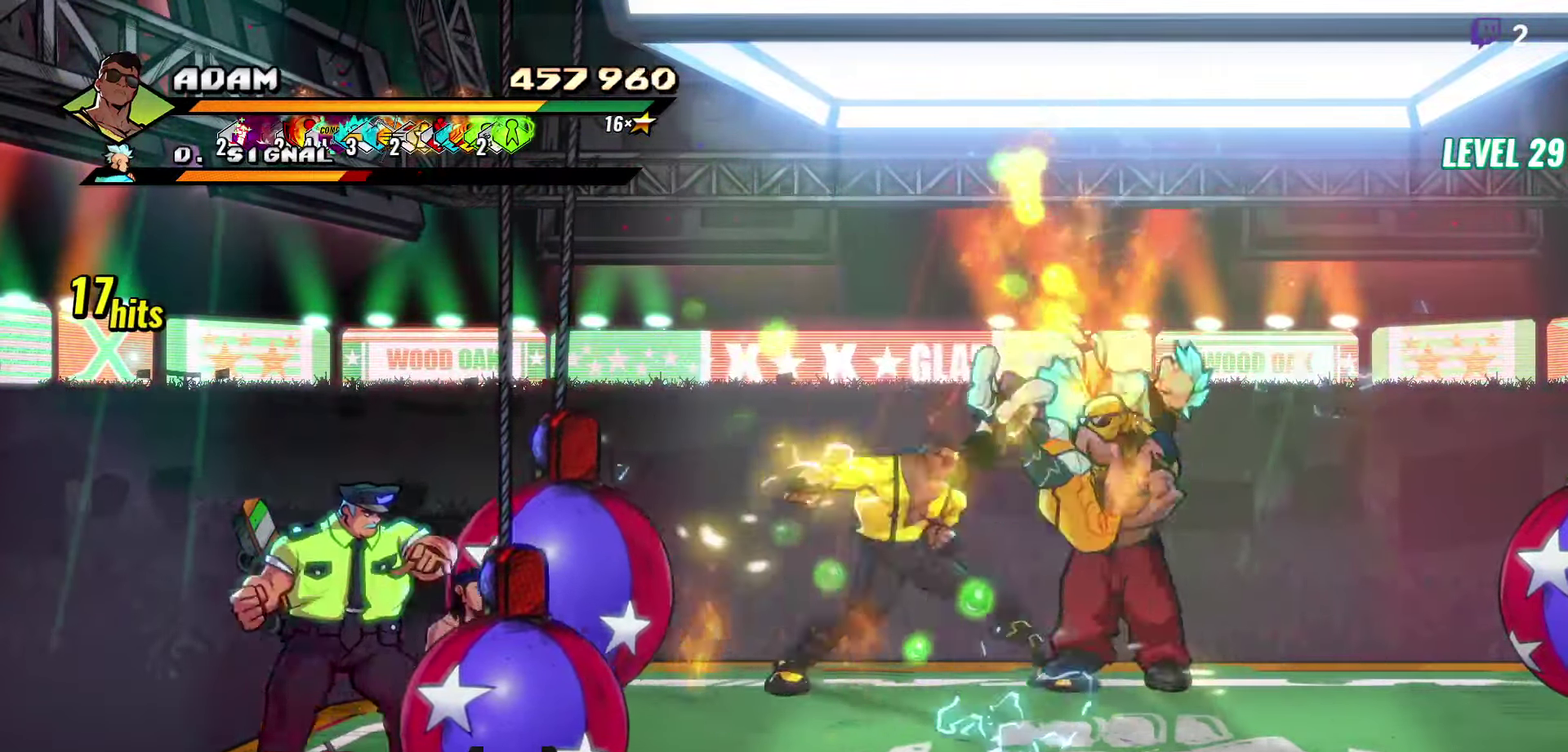
{"buttons": [], "events": [[17, "Y", "up"], [83, "DPAD_RIGHT", "up"], [83, "Y", "down"], [183, "Y", "up"]]}
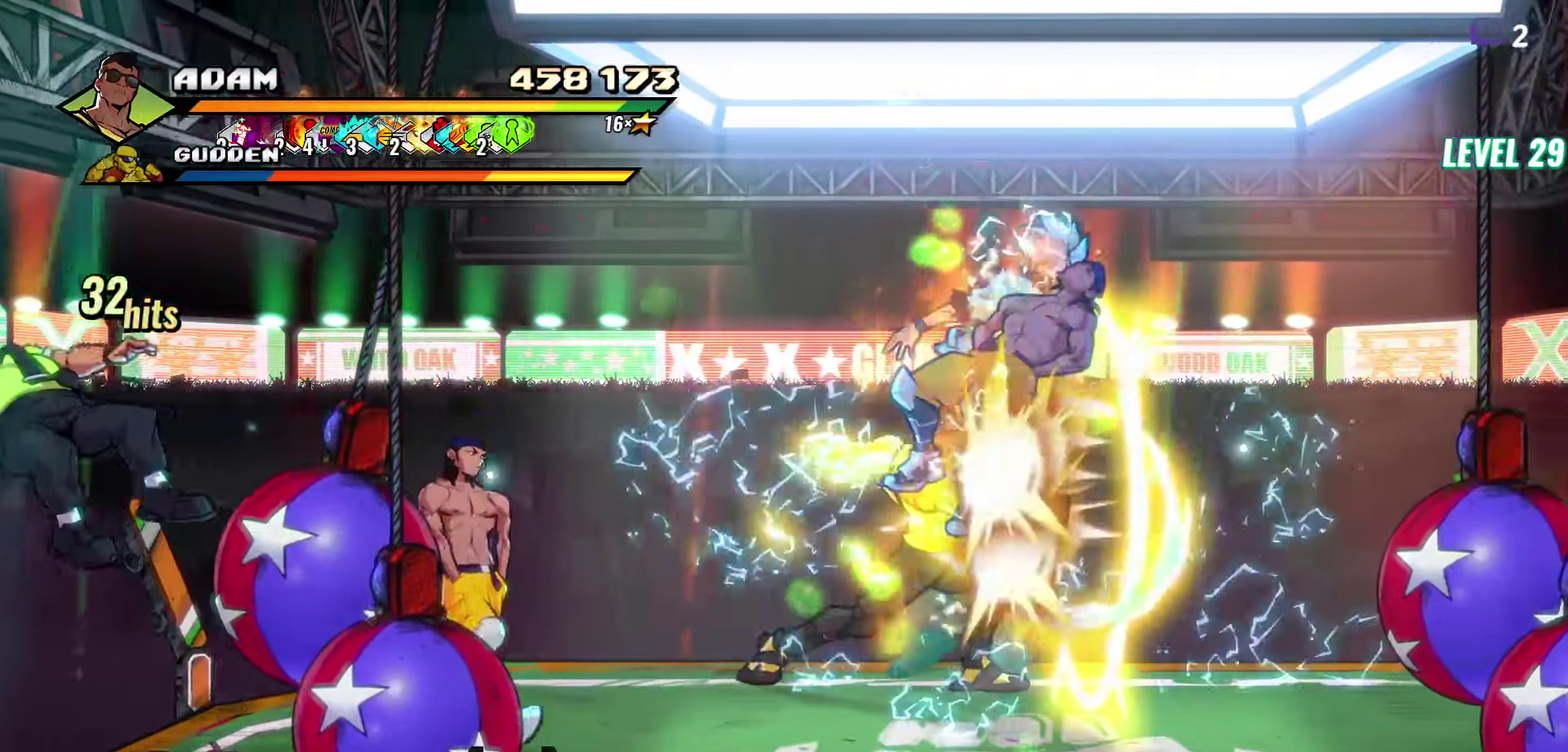
{"buttons": ["Y", "DPAD_RIGHT"], "events": [[17, "Y", "down"], [133, "Y", "up"], [150, "DPAD_RIGHT", "down"], [200, "DPAD_RIGHT", "up"], [350, "DPAD_RIGHT", "down"], [483, "Y", "down"]]}
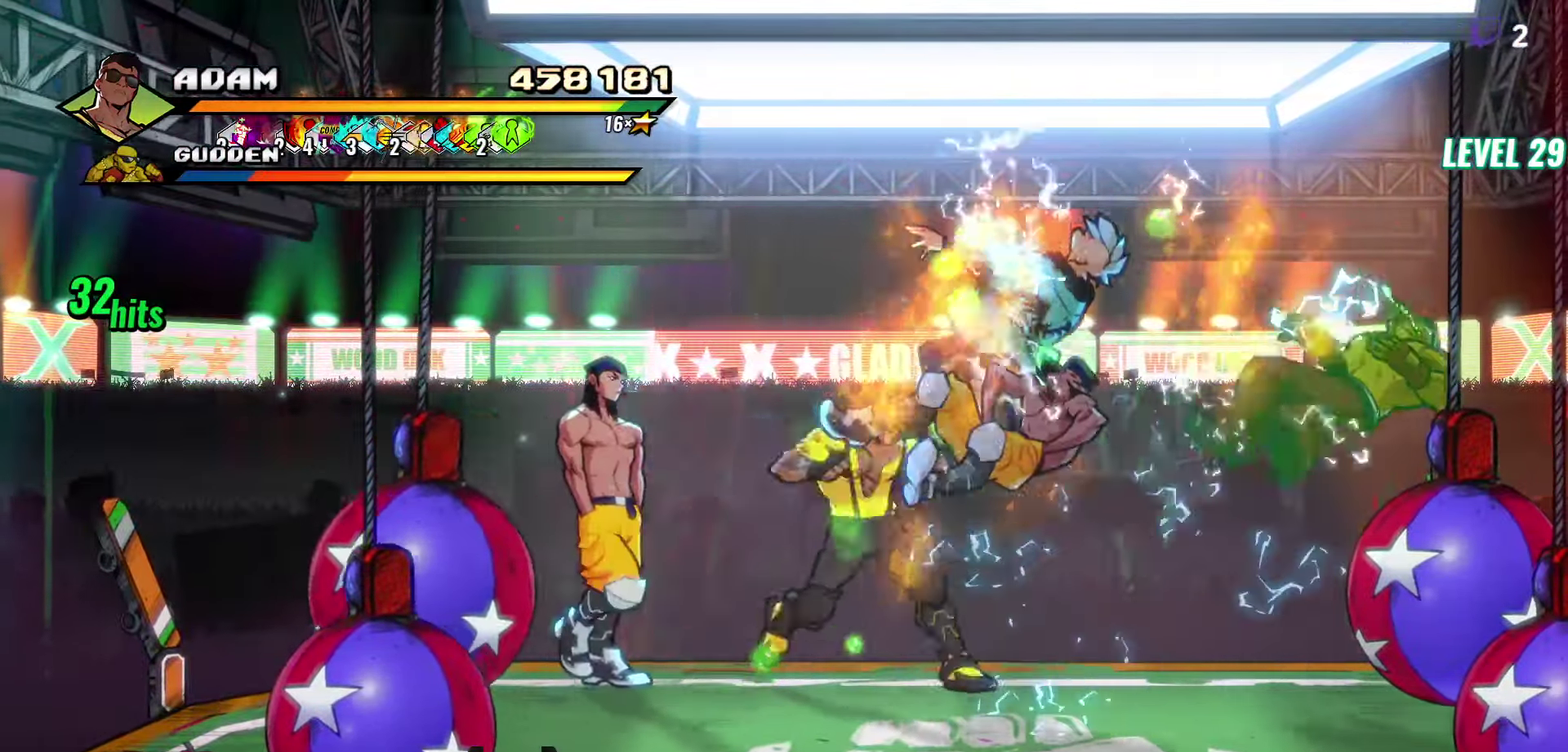
{"buttons": [], "events": [[67, "DPAD_RIGHT", "up"], [83, "Y", "up"]]}
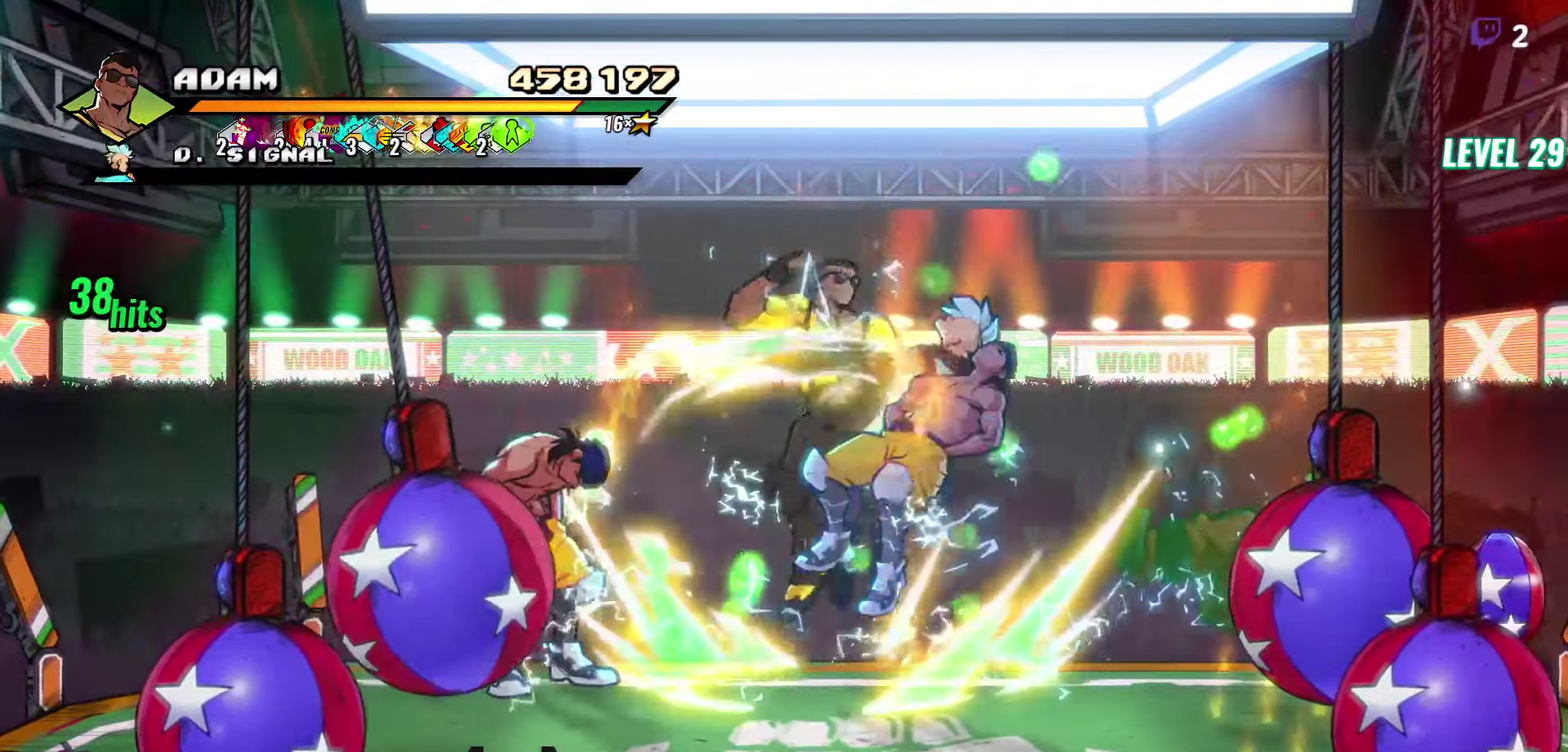
{"buttons": [], "events": [[17, "Y", "down"], [350, "Y", "up"], [417, "DPAD_LEFT", "down"], [484, "DPAD_LEFT", "up"]]}
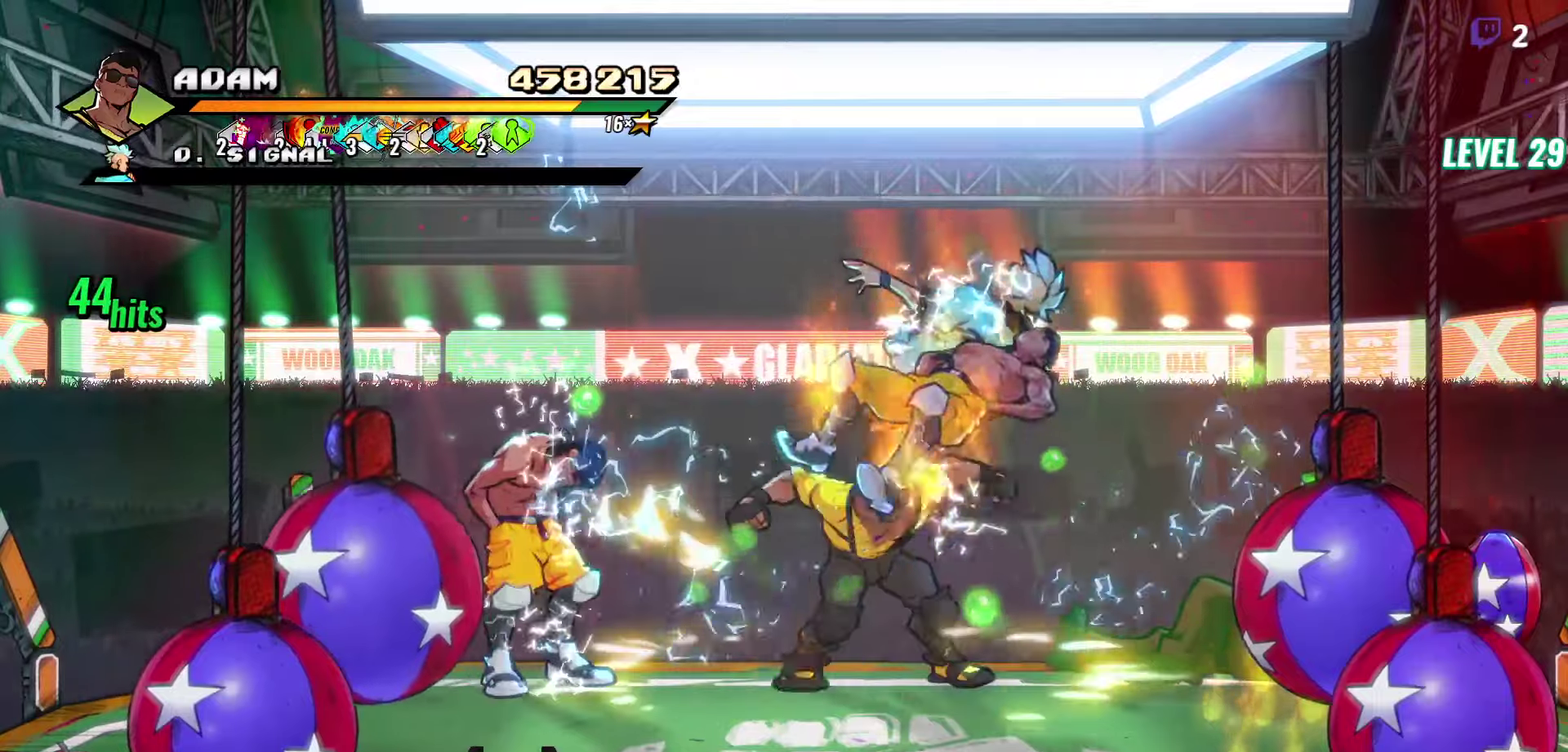
{"buttons": [], "events": [[50, "DPAD_LEFT", "down"], [184, "Y", "down"], [317, "Y", "up"], [500, "DPAD_LEFT", "up"]]}
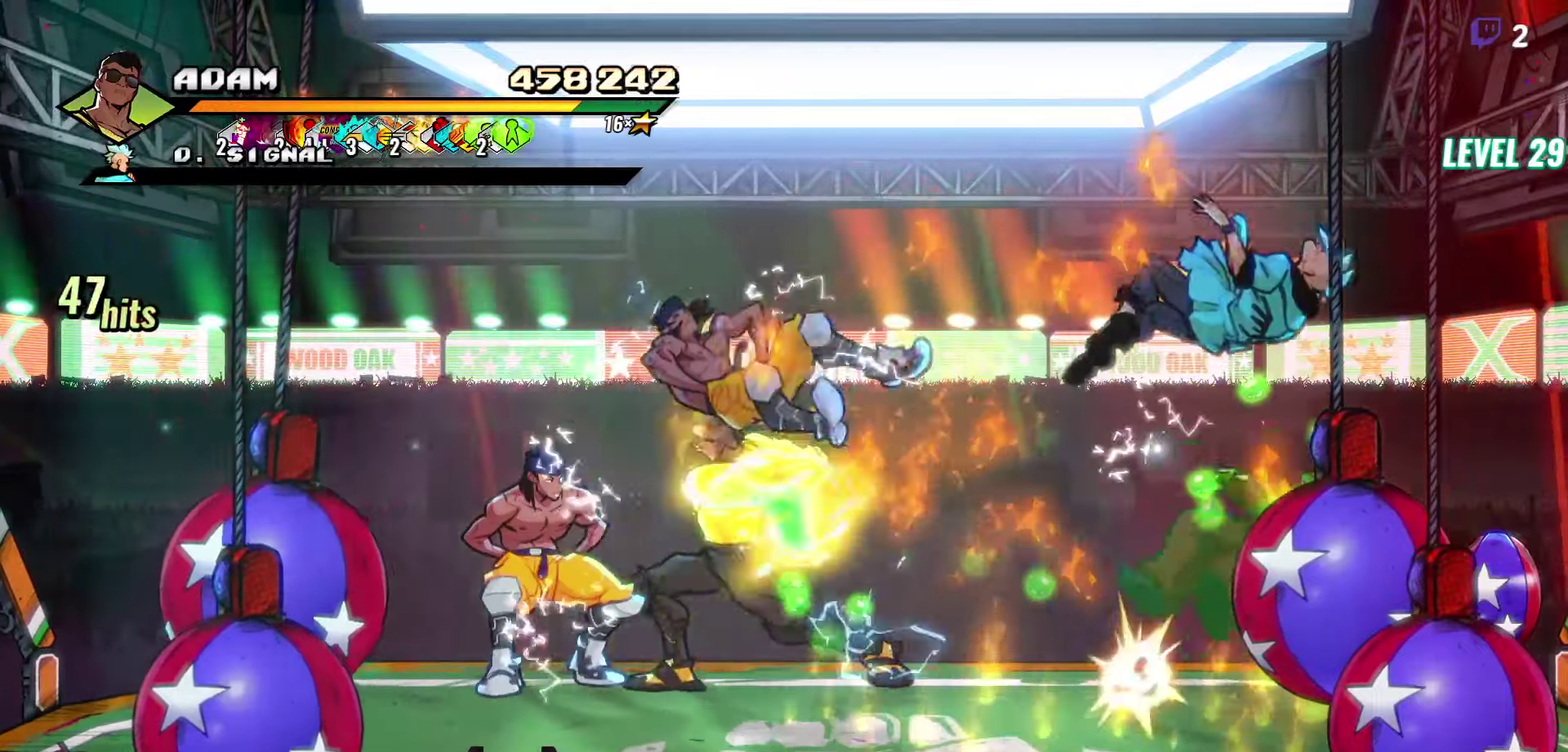
{"buttons": [], "events": []}
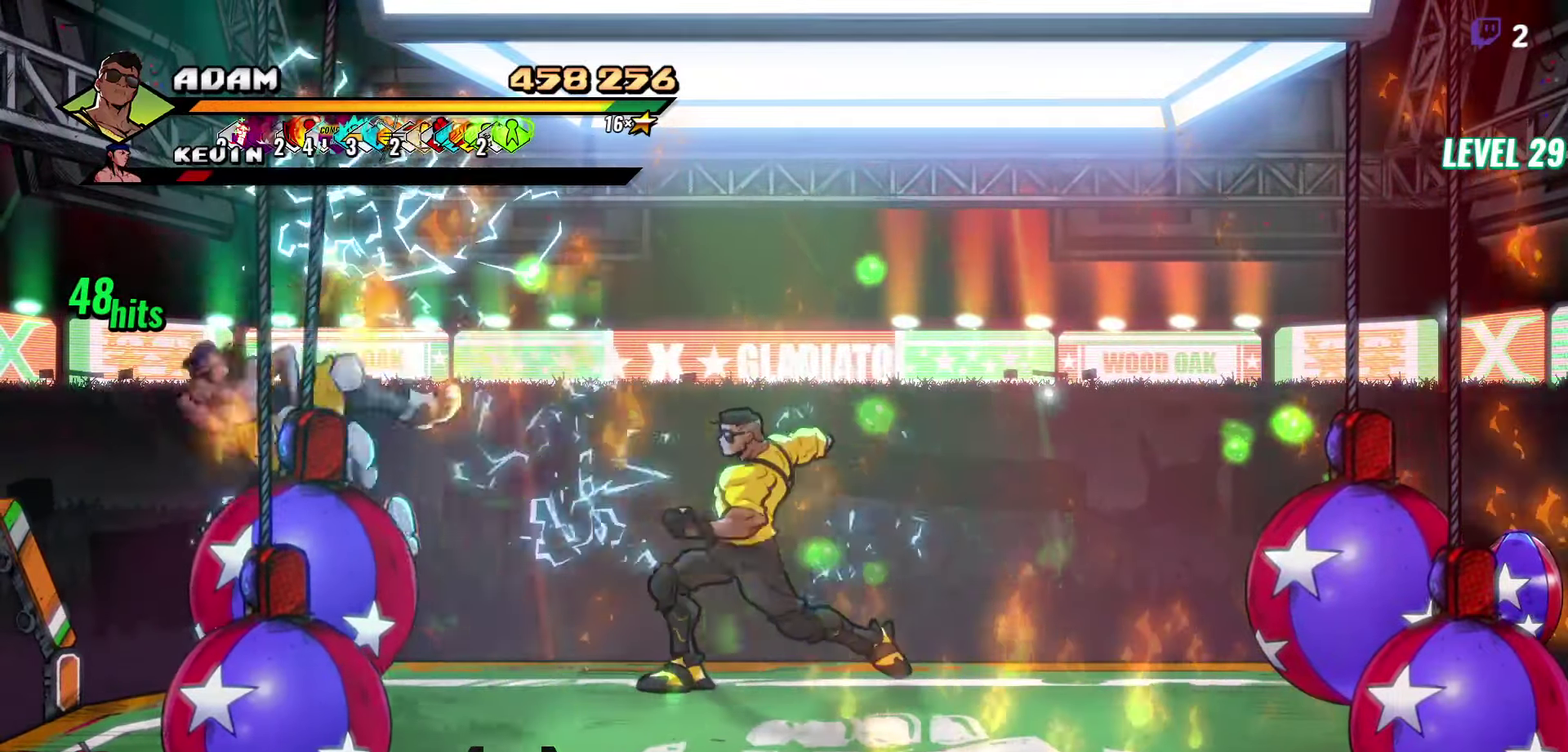
{"buttons": ["DPAD_DOWN"], "events": [[467, "DPAD_DOWN", "down"]]}